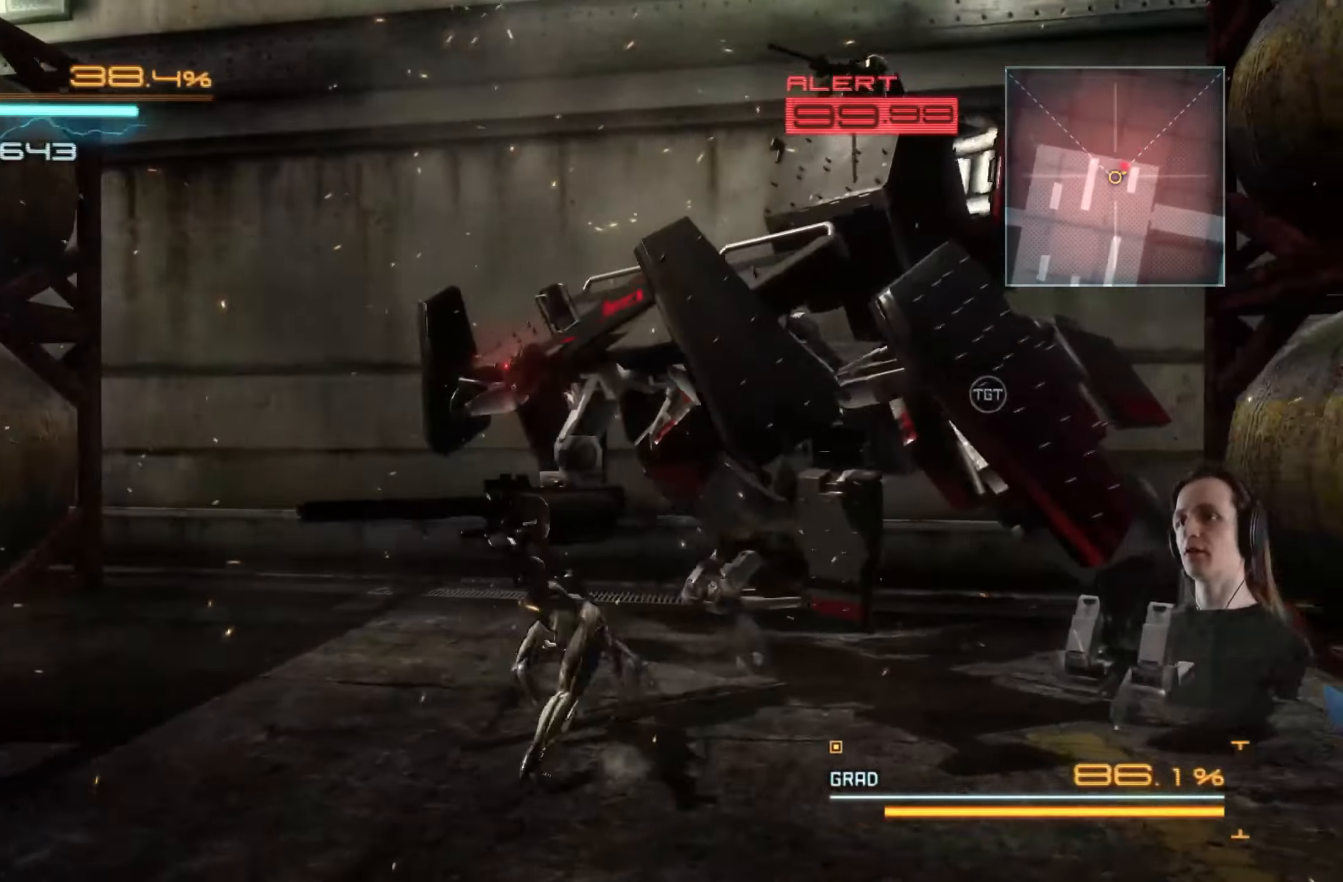
Gameplay with a controller (Xbox layout); each line is a JSON object with the inputs held at the frame after it. "events" lists button and stick changes between this image and that frame as [ms after this image, input, new state], when the widget could be followed in between. Not read: R3.
{"buttons": [], "left_stick": "up-right", "right_stick": "center", "events": [[50, "Y", "down"], [150, "Y", "up"], [184, "left_stick", "up"], [217, "Y", "down"], [284, "left_stick", "center"], [317, "Y", "up"], [400, "Y", "down"], [467, "left_stick", "up-right"], [484, "Y", "up"]]}
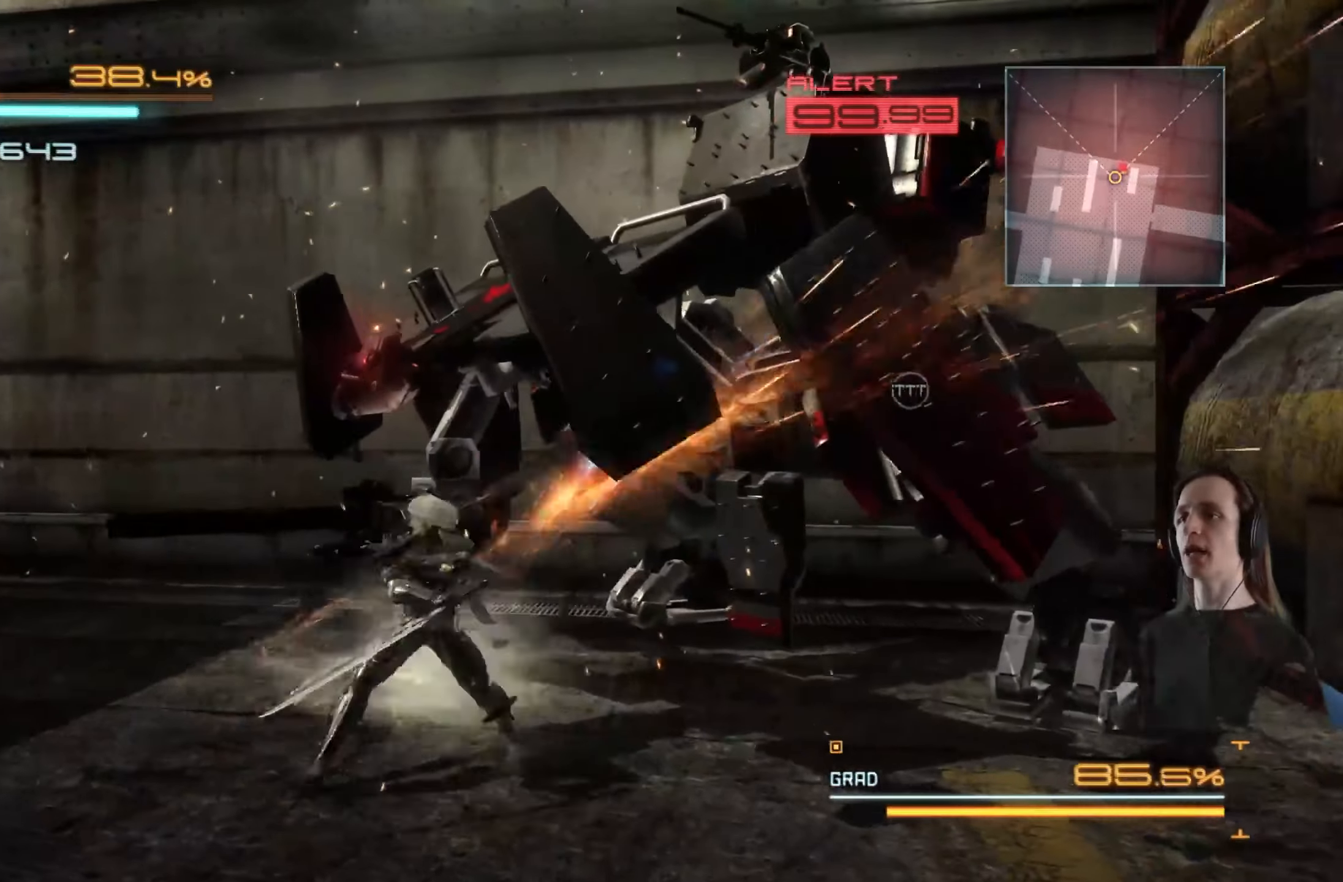
{"buttons": [], "left_stick": "up-right", "right_stick": "center", "events": [[34, "Y", "down"], [150, "Y", "up"], [217, "Y", "down"], [300, "Y", "up"], [350, "Y", "down"], [450, "Y", "up"]]}
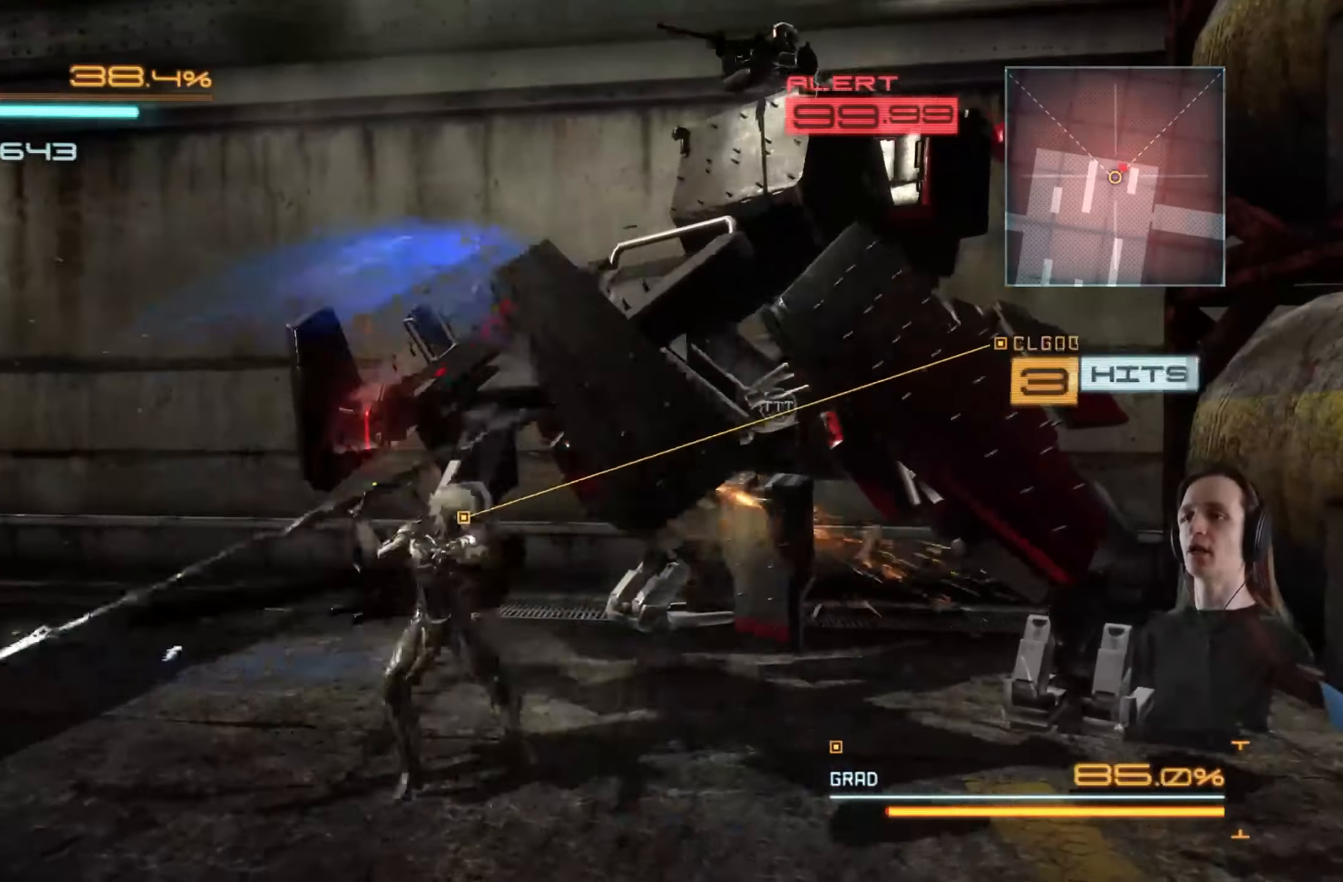
{"buttons": ["Y"], "left_stick": "up-right", "right_stick": "center", "events": [[34, "Y", "down"], [100, "Y", "up"], [167, "Y", "down"], [250, "Y", "up"], [300, "Y", "down"], [400, "Y", "up"], [467, "Y", "down"]]}
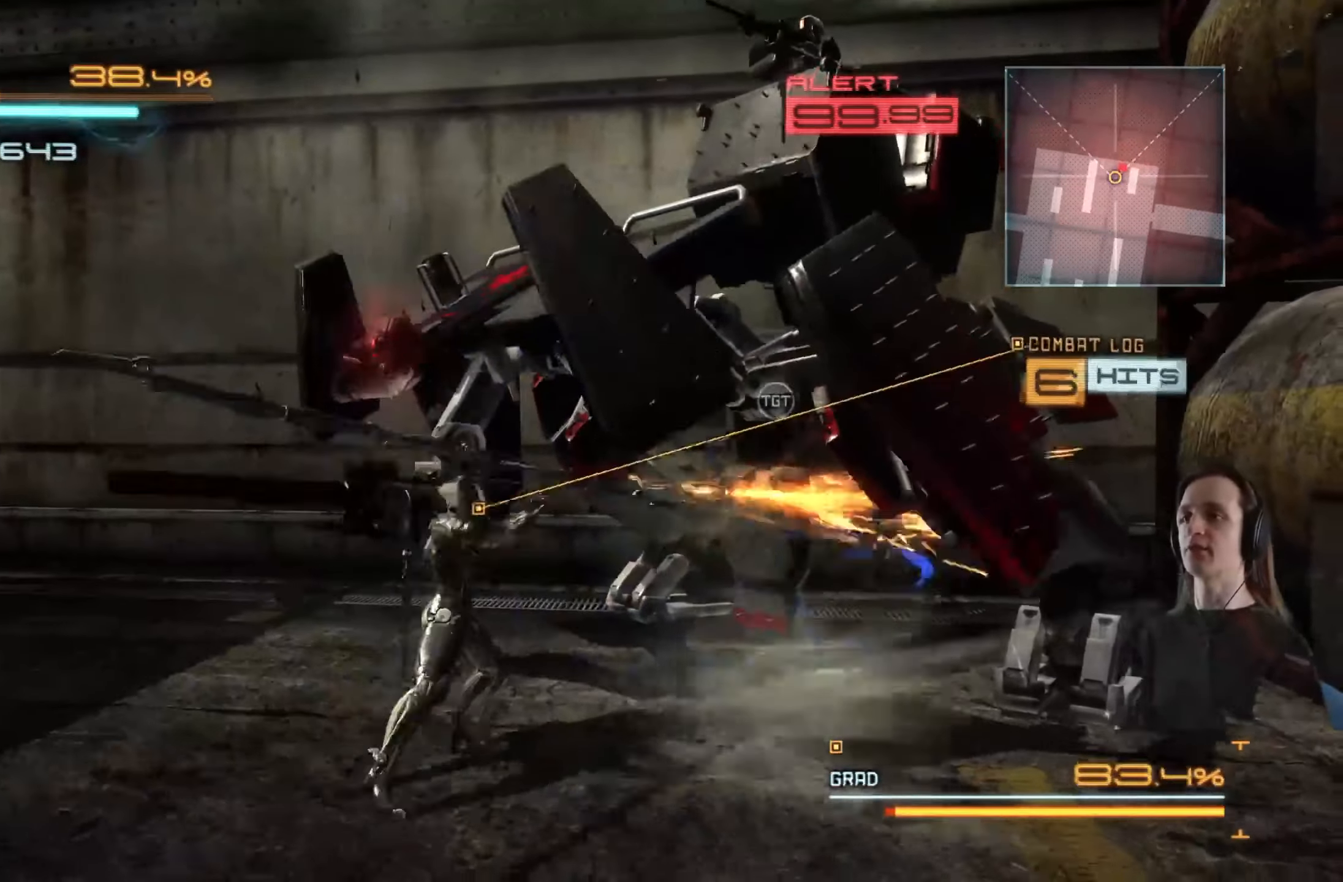
{"buttons": [], "left_stick": "up-right", "right_stick": "center", "events": [[34, "Y", "up"], [117, "Y", "down"], [200, "Y", "up"], [267, "Y", "down"], [334, "Y", "up"], [417, "Y", "down"], [500, "Y", "up"]]}
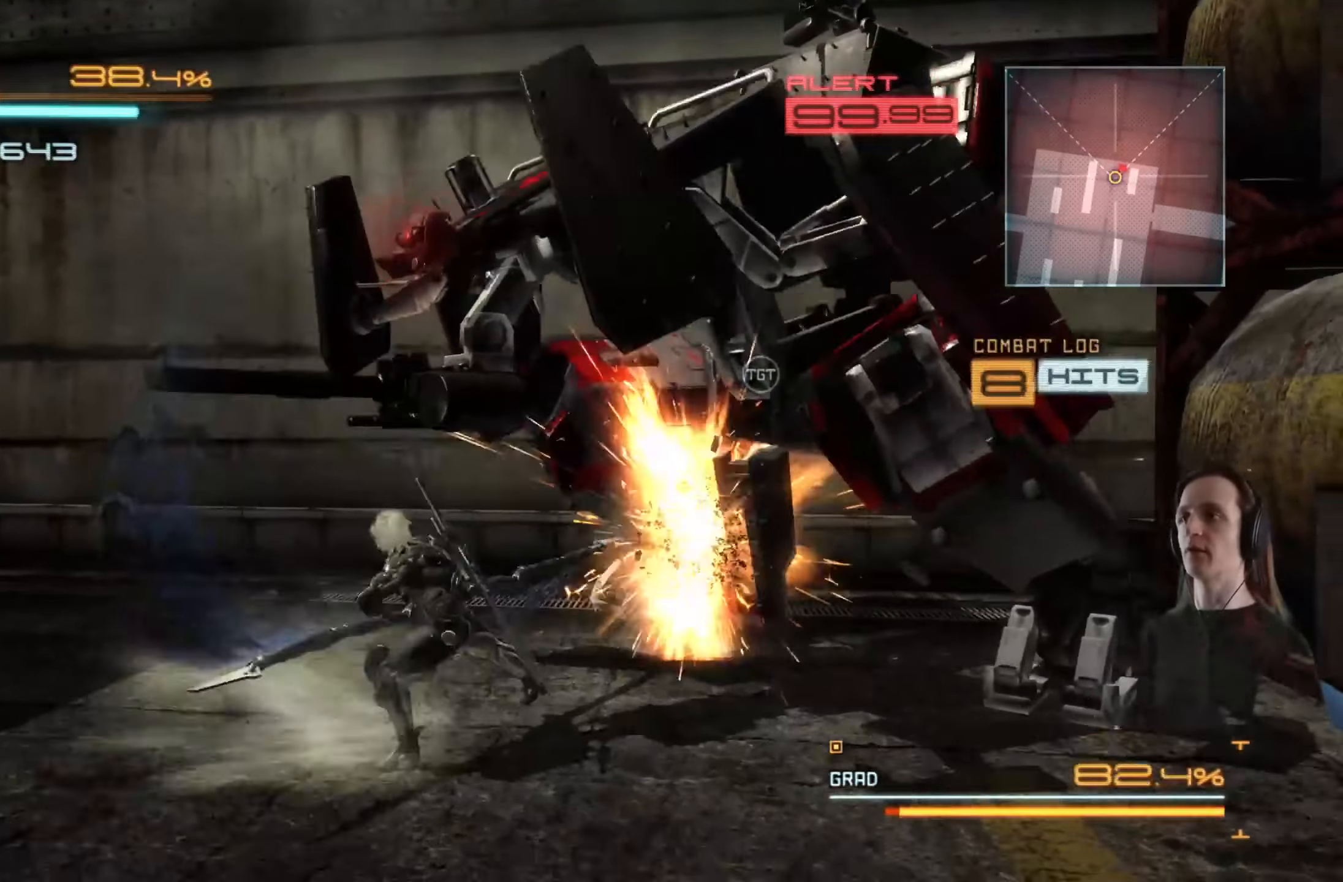
{"buttons": [], "left_stick": "up-right", "right_stick": "center", "events": [[67, "Y", "down"], [134, "Y", "up"], [217, "Y", "down"], [300, "Y", "up"], [367, "Y", "down"], [450, "Y", "up"]]}
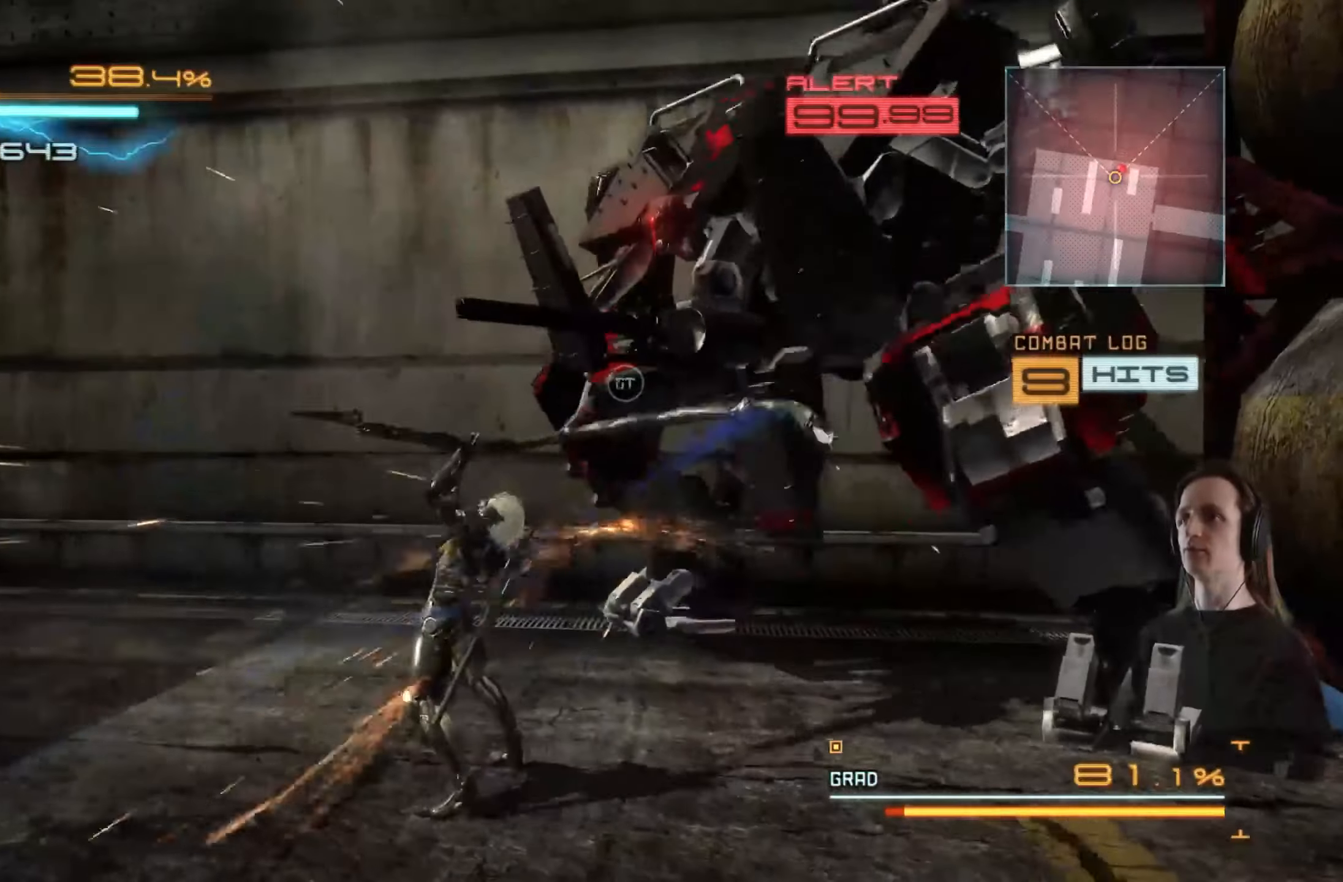
{"buttons": ["Y"], "left_stick": "up-right", "right_stick": "center", "events": [[34, "Y", "down"], [67, "Y", "up"], [167, "Y", "down"], [250, "Y", "up"], [334, "Y", "down"], [400, "Y", "up"], [484, "Y", "down"]]}
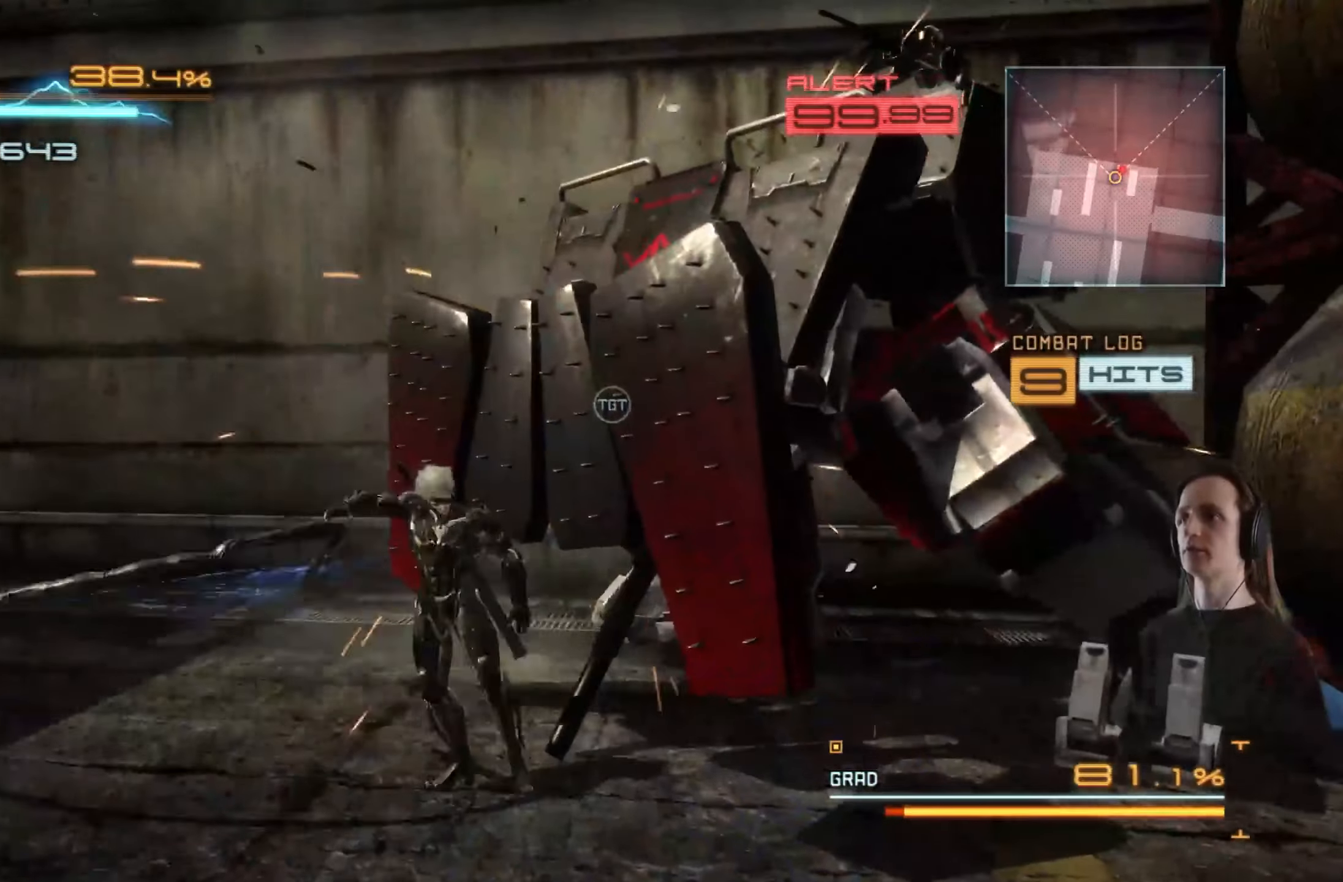
{"buttons": ["Y"], "left_stick": "up-right", "right_stick": "center", "events": [[50, "Y", "up"], [134, "Y", "down"], [234, "Y", "up"], [284, "Y", "down"], [384, "Y", "up"], [450, "Y", "down"]]}
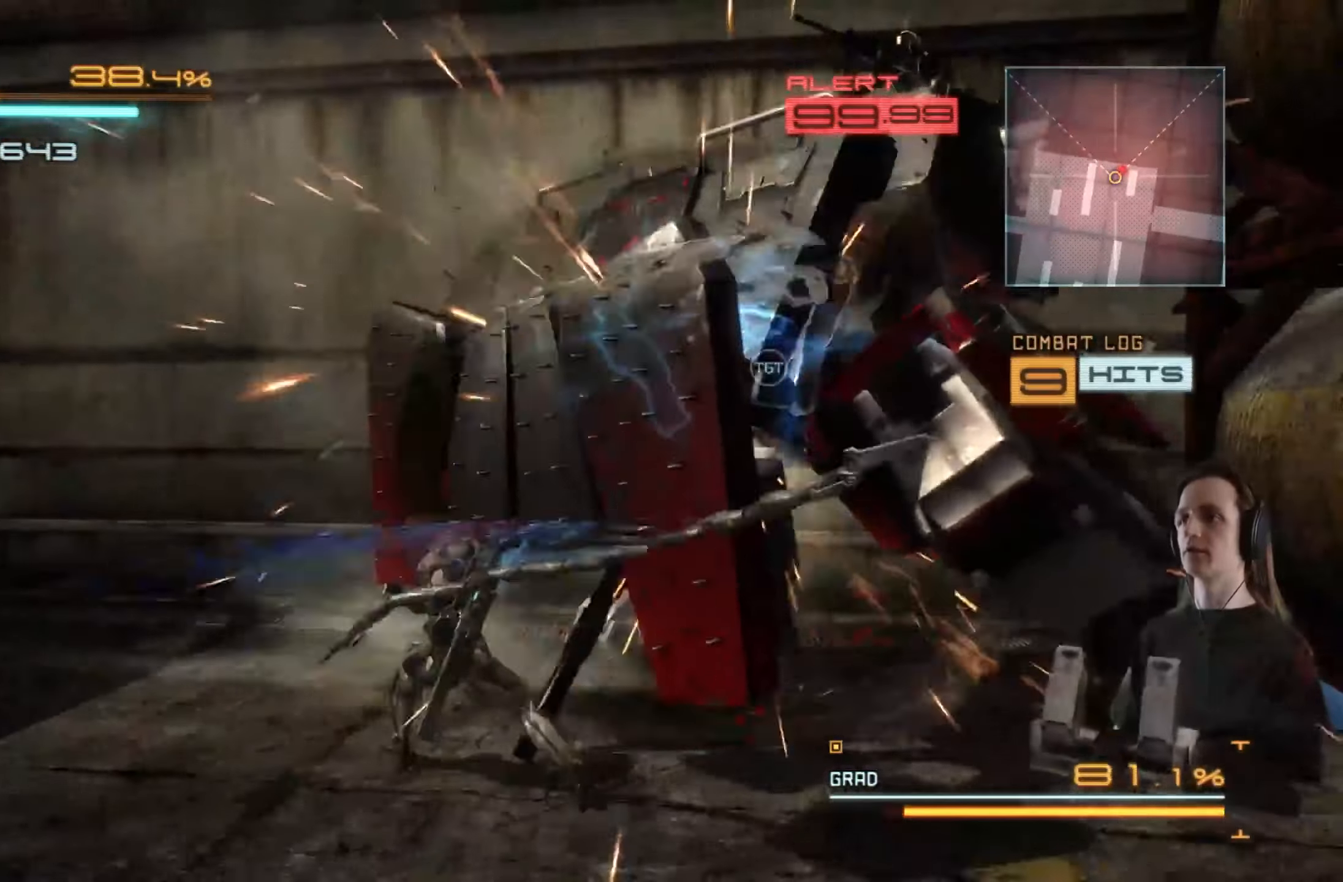
{"buttons": [], "left_stick": "up-right", "right_stick": "center", "events": [[34, "Y", "up"], [100, "Y", "down"], [184, "Y", "up"], [250, "Y", "down"], [317, "Y", "up"], [400, "Y", "down"], [467, "Y", "up"]]}
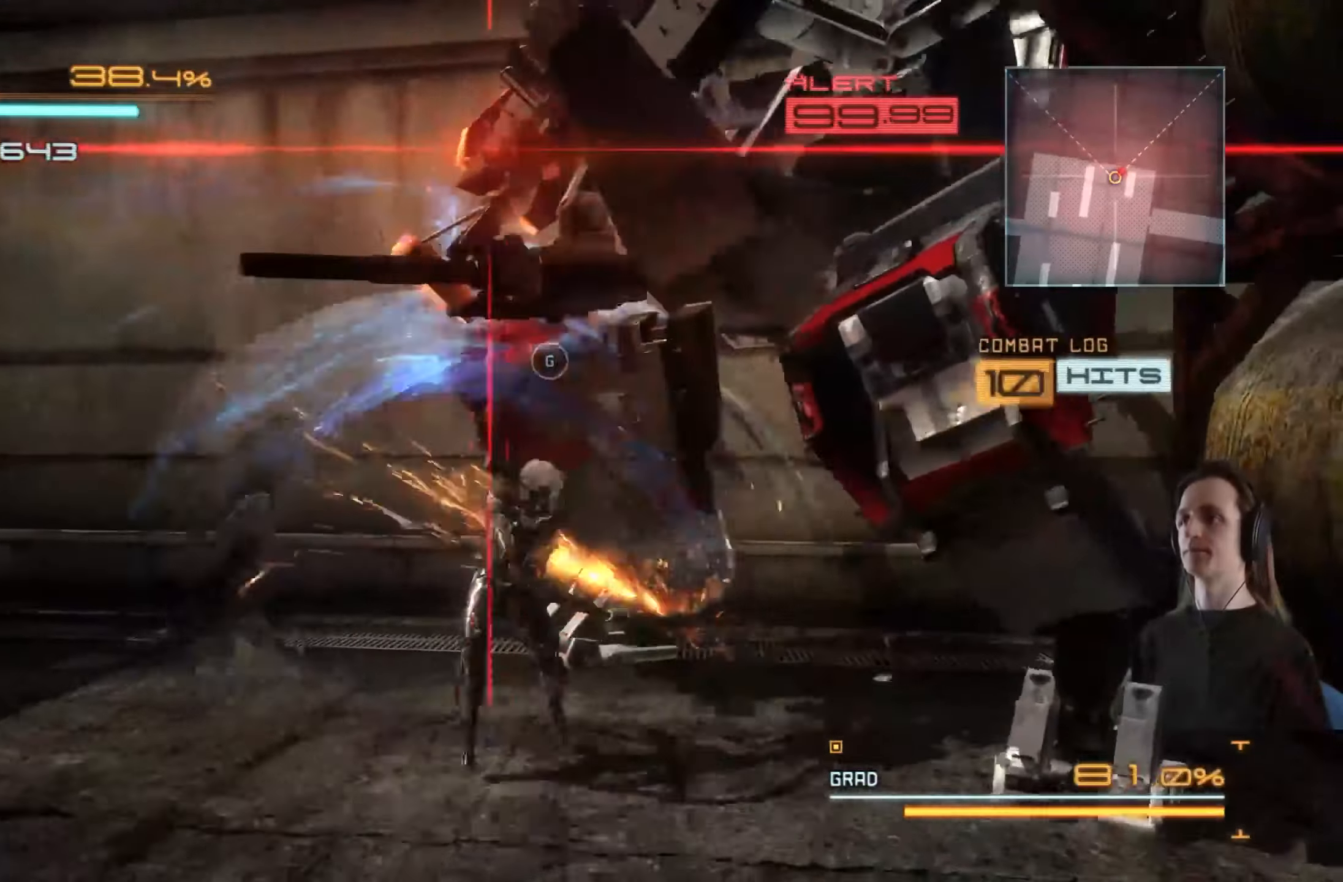
{"buttons": ["X"], "left_stick": "right", "right_stick": "center", "events": [[50, "Y", "down"], [117, "Y", "up"], [217, "Y", "down"], [284, "left_stick", "right"], [300, "Y", "up"], [450, "X", "down"]]}
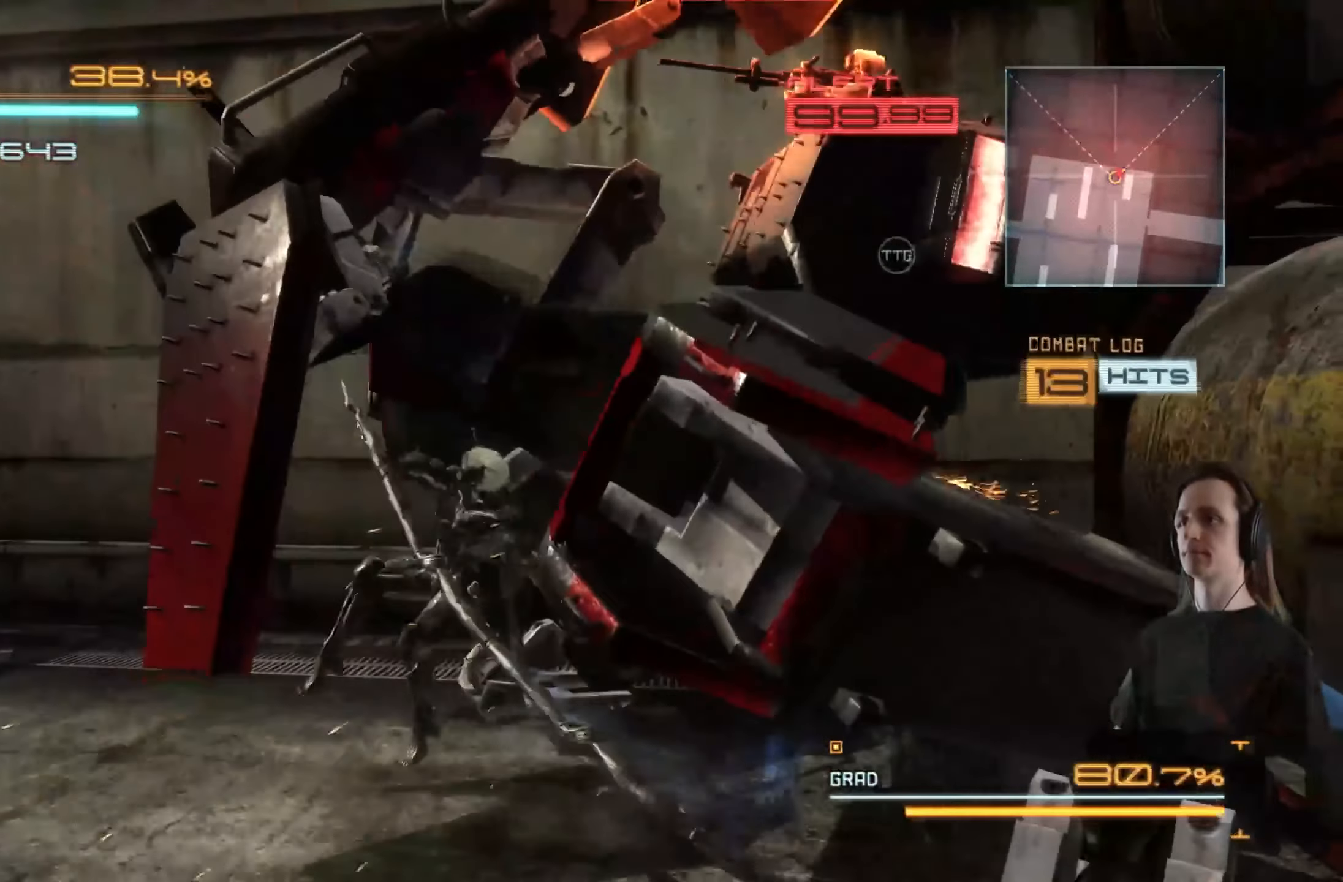
{"buttons": ["A", "X"], "left_stick": "right", "right_stick": "center", "events": [[34, "X", "up"], [84, "X", "down"], [150, "A", "down"], [267, "A", "up"], [300, "A", "down"], [450, "A", "up"], [450, "X", "up"], [483, "A", "down"], [483, "X", "down"]]}
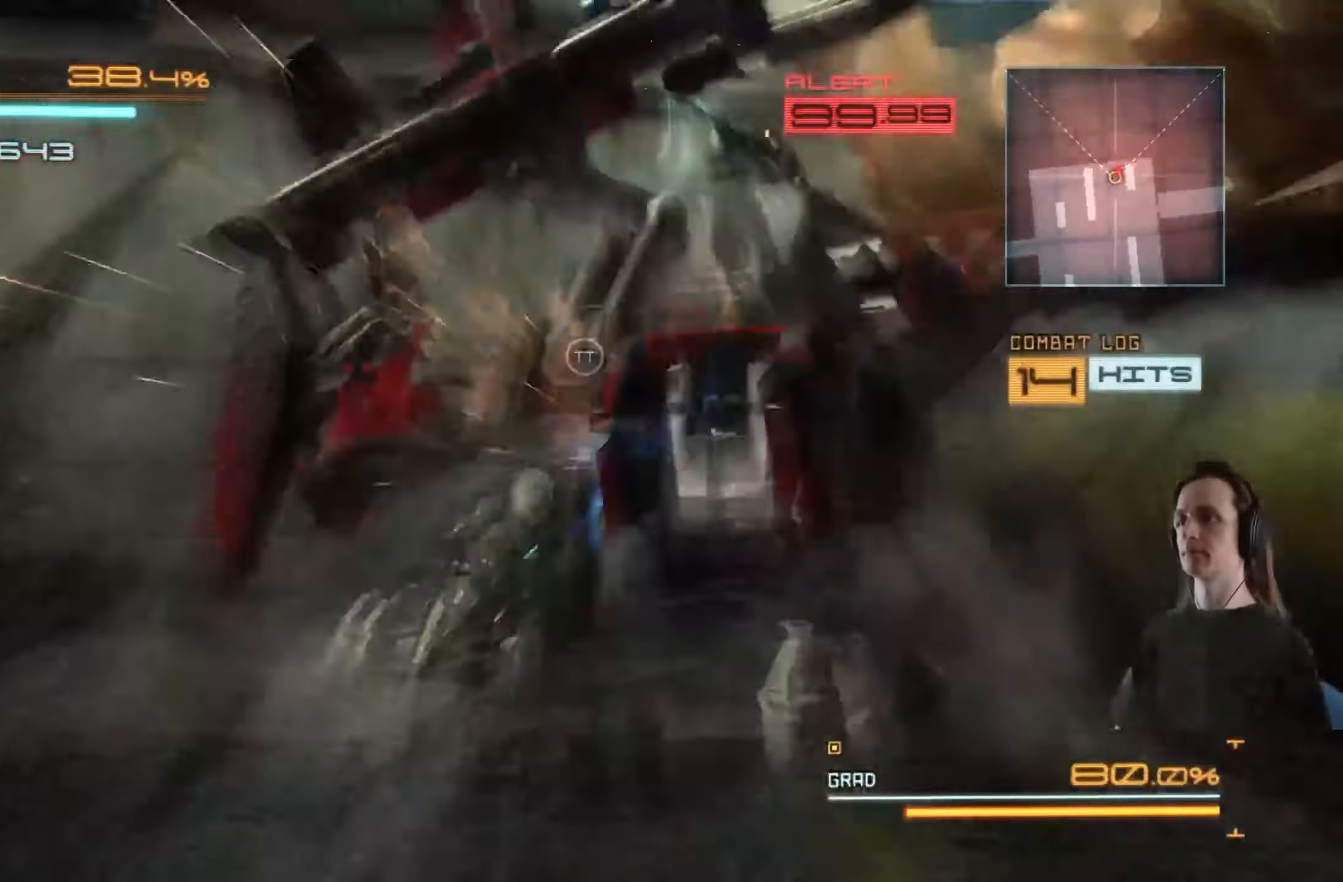
{"buttons": ["X"], "left_stick": "up-left", "right_stick": "center", "events": [[100, "A", "up"], [100, "X", "up"], [100, "left_stick", "up-right"], [183, "A", "down"], [183, "X", "down"], [216, "left_stick", "up"], [300, "A", "up"], [316, "X", "up"], [383, "left_stick", "up-left"], [400, "X", "down"]]}
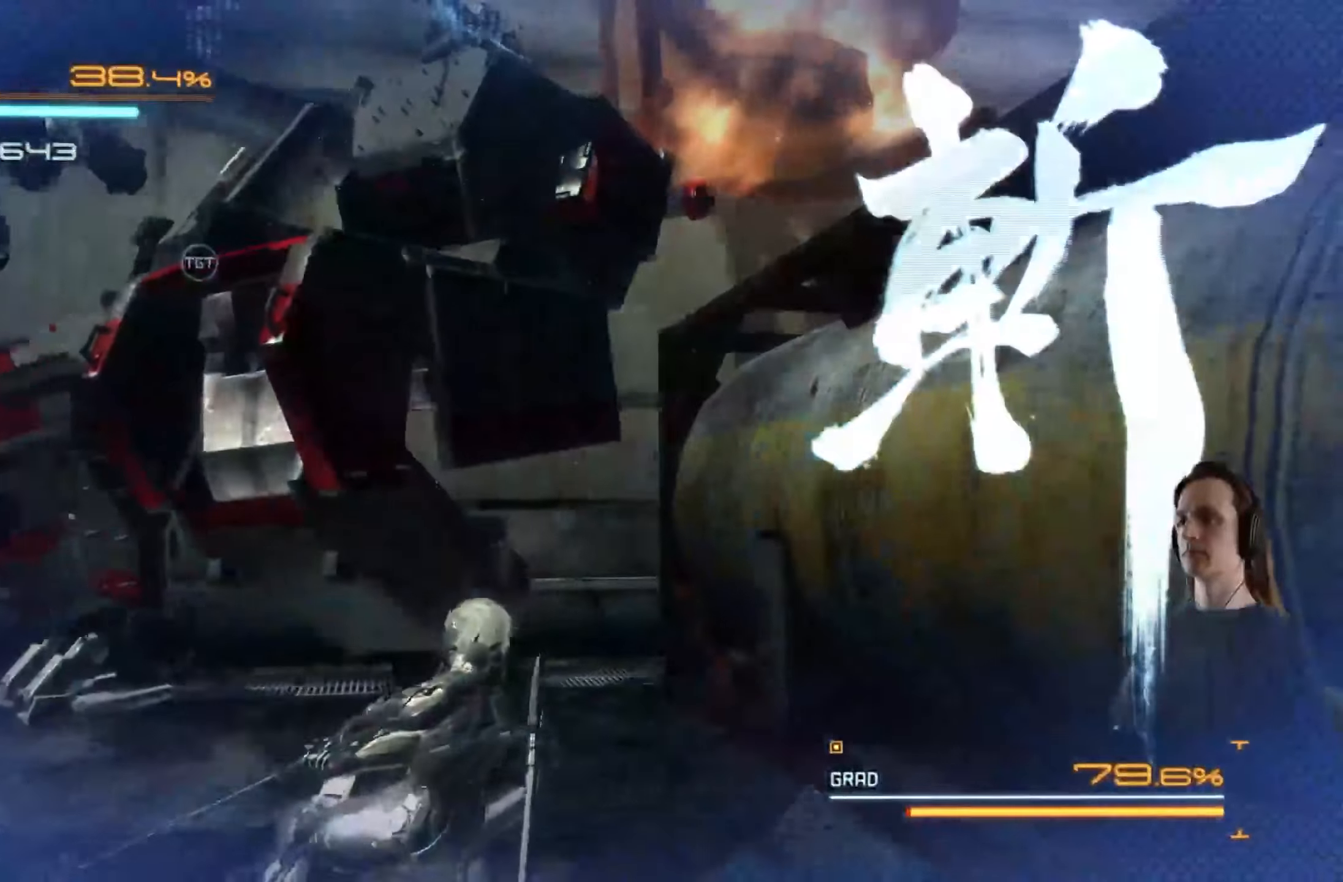
{"buttons": ["L2"], "left_stick": "center", "right_stick": "center", "events": [[50, "X", "up"], [100, "X", "down"], [216, "X", "up"], [283, "X", "down"], [350, "X", "up"], [466, "left_stick", "center"], [500, "L2", "down"]]}
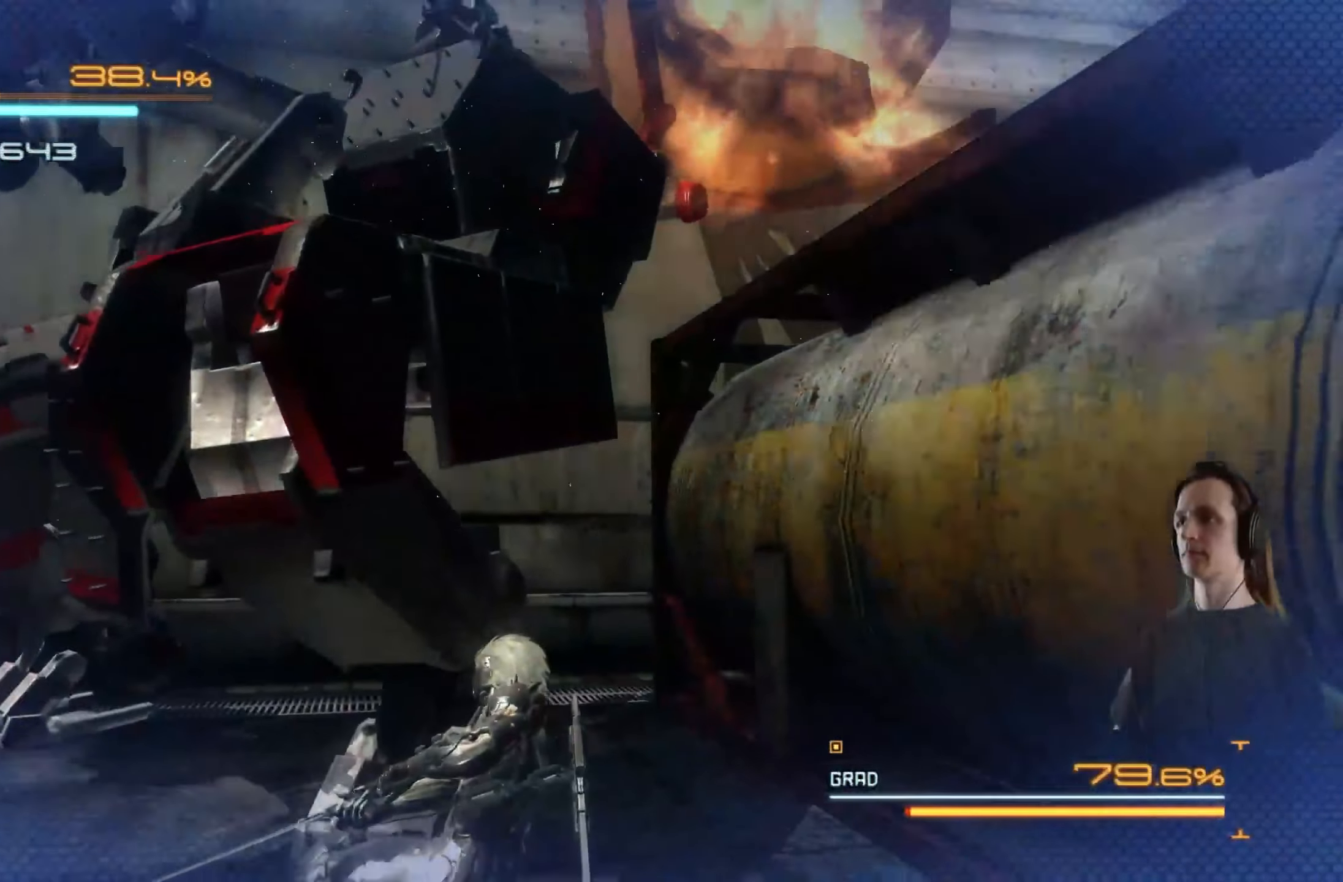
{"buttons": ["L2"], "left_stick": "center", "right_stick": "center", "events": [[200, "Y", "down"], [283, "Y", "up"], [366, "Y", "down"], [466, "Y", "up"]]}
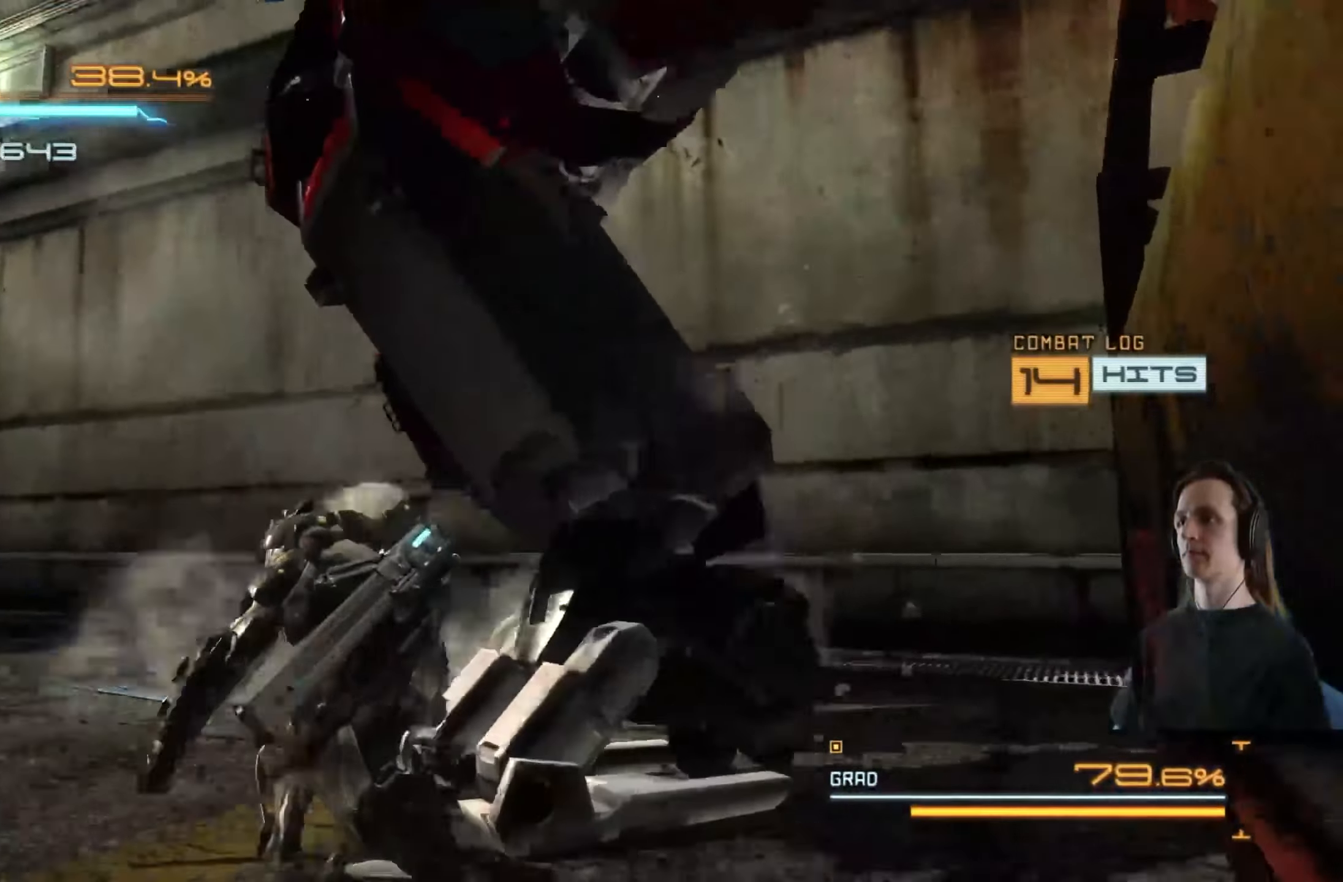
{"buttons": ["L2"], "left_stick": "center", "right_stick": "center", "events": [[50, "Y", "down"], [100, "Y", "up"], [250, "X", "down"], [366, "X", "up"]]}
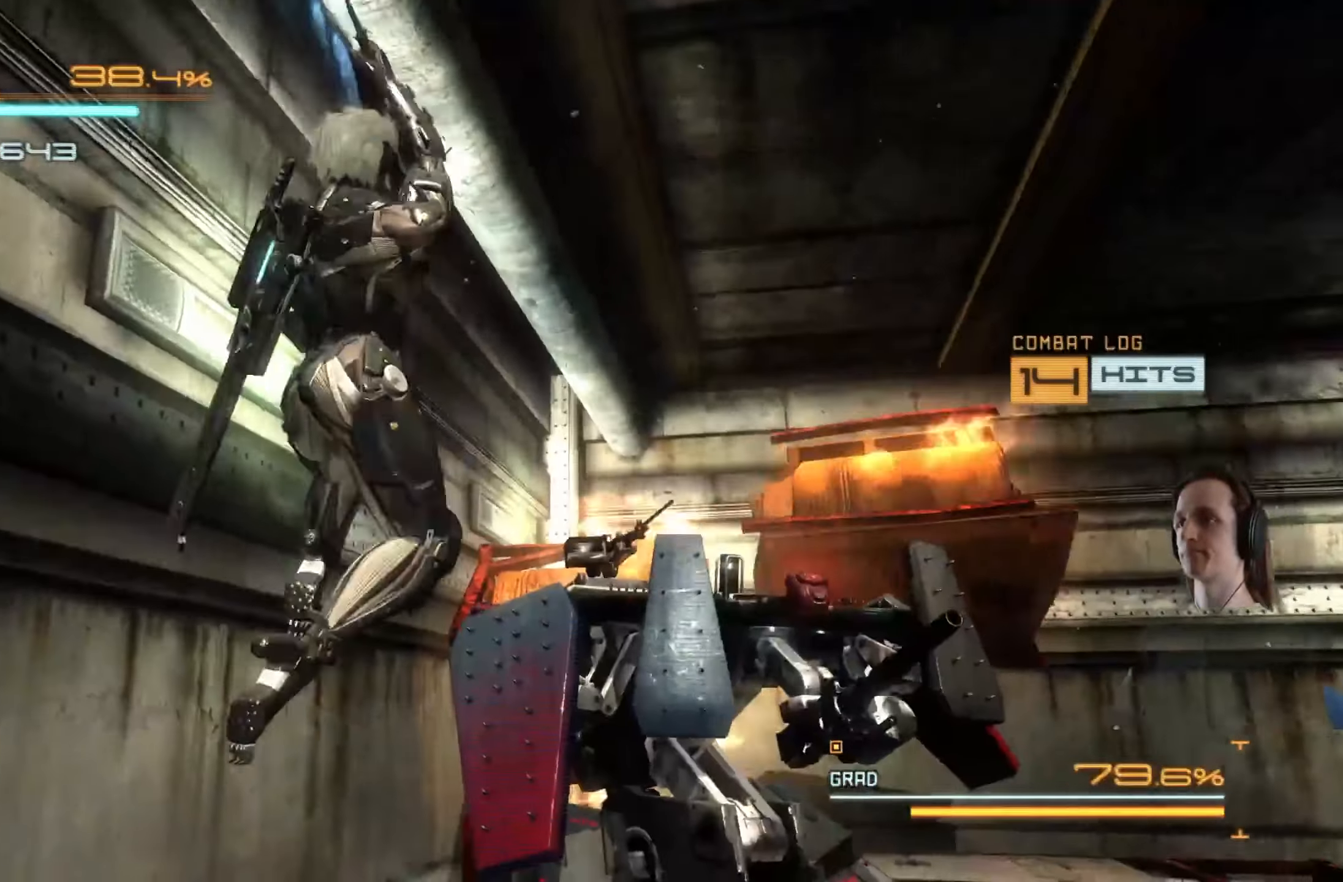
{"buttons": ["L2"], "left_stick": "down", "right_stick": "center", "events": [[16, "X", "down"], [116, "X", "up"], [216, "X", "down"], [233, "left_stick", "down"], [300, "X", "up"], [400, "X", "down"], [500, "X", "up"]]}
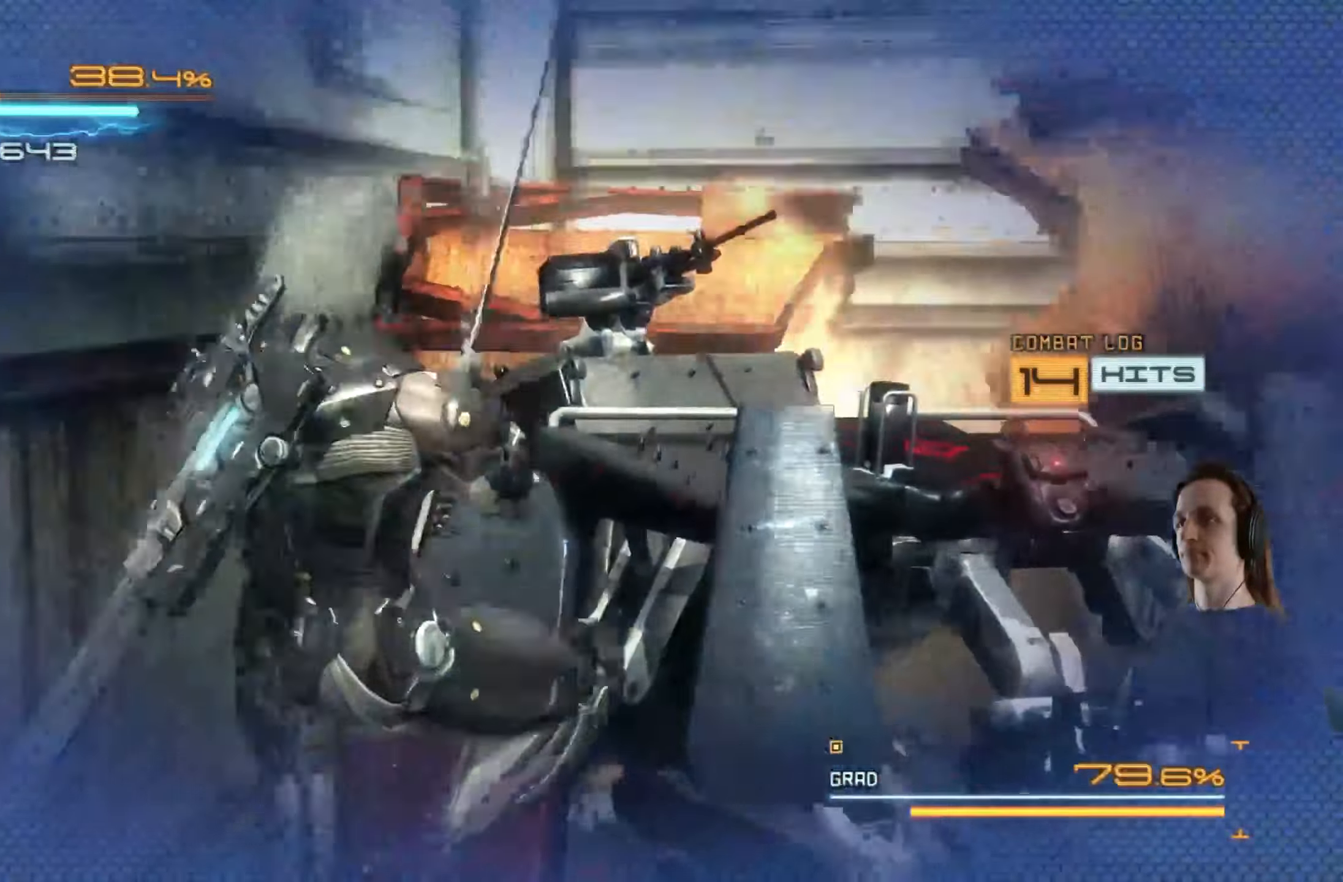
{"buttons": ["X", "L2"], "left_stick": "up", "right_stick": "center", "events": [[83, "X", "down"], [150, "left_stick", "center"], [166, "X", "up"], [233, "X", "down"], [283, "left_stick", "down"], [333, "X", "up"], [416, "left_stick", "center"], [466, "left_stick", "up"], [483, "X", "down"]]}
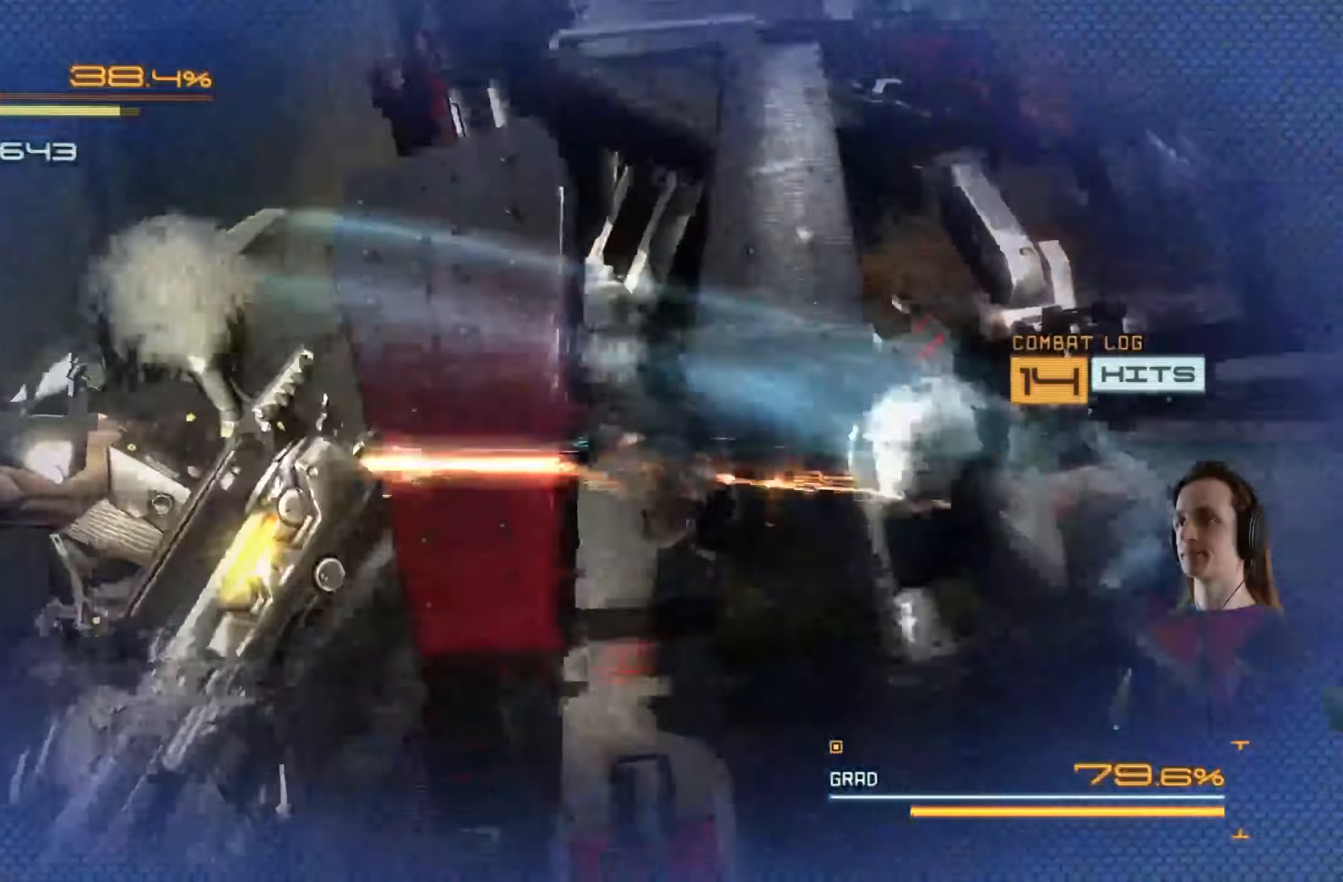
{"buttons": ["Y", "L2"], "left_stick": "center", "right_stick": "center", "events": [[83, "X", "up"], [133, "left_stick", "center"], [166, "Y", "down"], [283, "left_stick", "down"], [300, "Y", "up"], [333, "Y", "down"], [400, "left_stick", "center"], [466, "Y", "up"], [500, "Y", "down"]]}
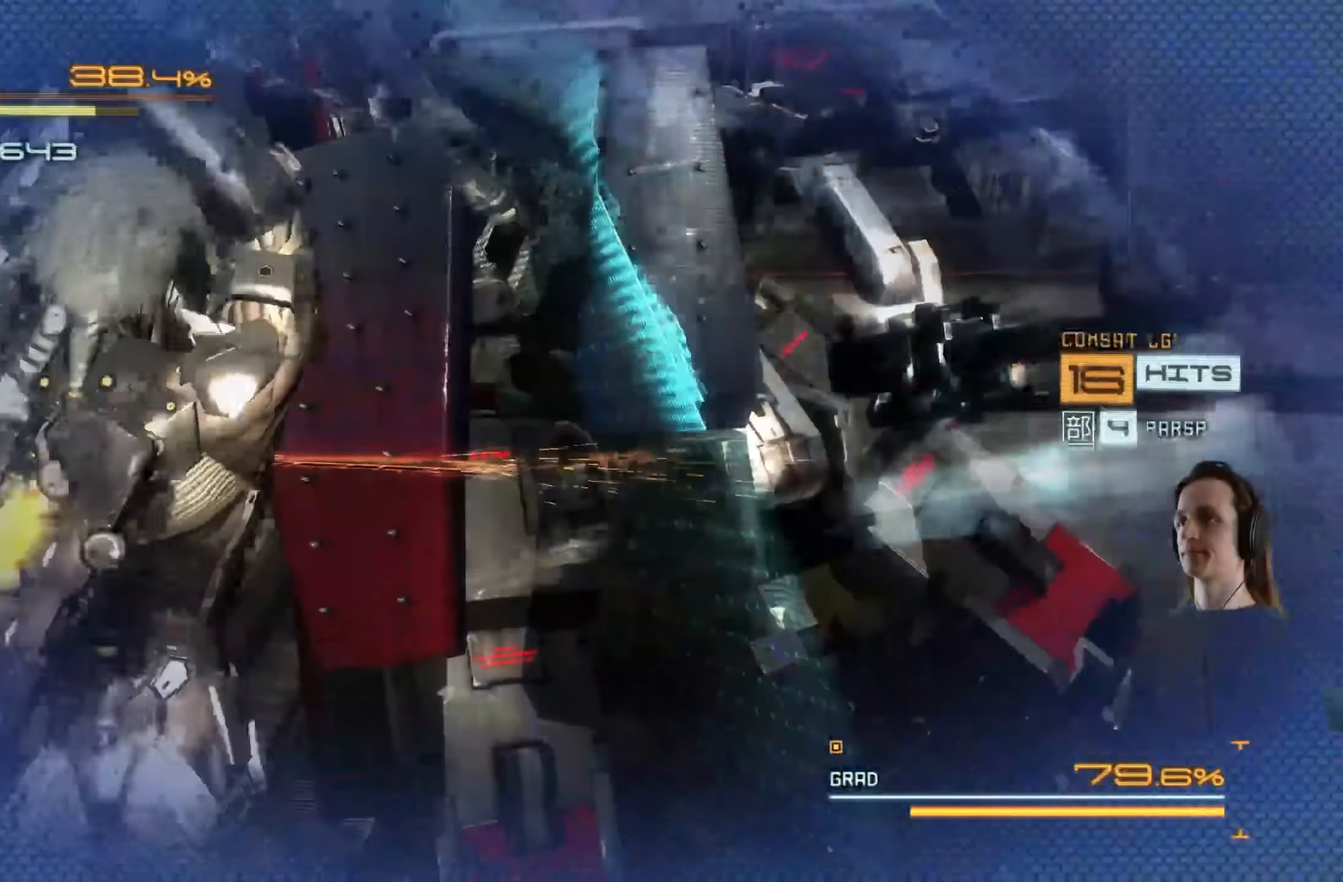
{"buttons": ["L2"], "left_stick": "center", "right_stick": "center", "events": [[116, "left_stick", "right"], [200, "left_stick", "center"], [300, "Y", "up"], [350, "X", "down"], [450, "X", "up"]]}
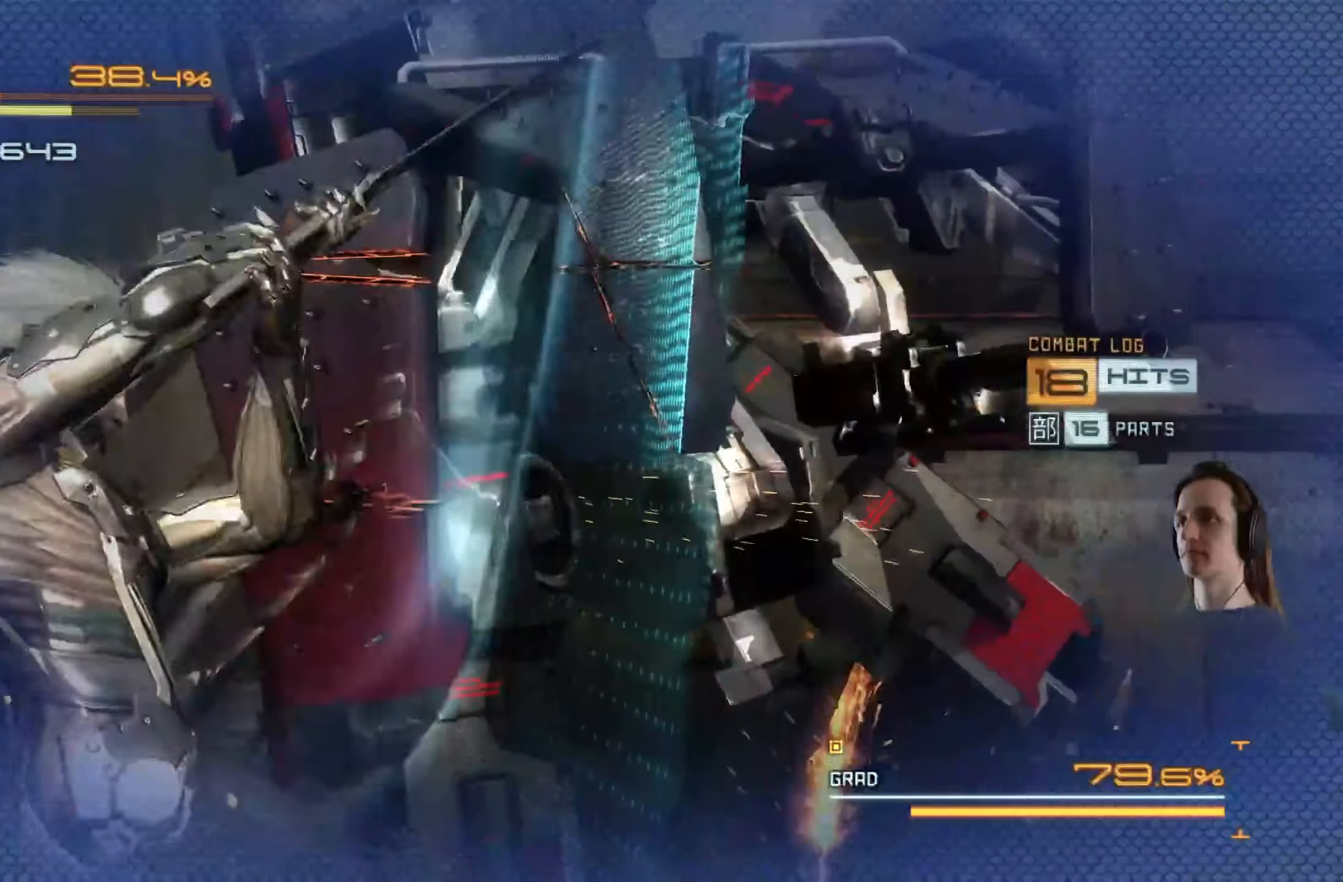
{"buttons": ["X", "L2"], "left_stick": "center", "right_stick": "center", "events": [[33, "X", "down"], [83, "left_stick", "left"], [116, "X", "up"], [183, "X", "down"], [216, "left_stick", "center"], [283, "X", "up"], [333, "X", "down"], [333, "left_stick", "up-right"], [416, "X", "up"], [433, "left_stick", "center"], [483, "X", "down"]]}
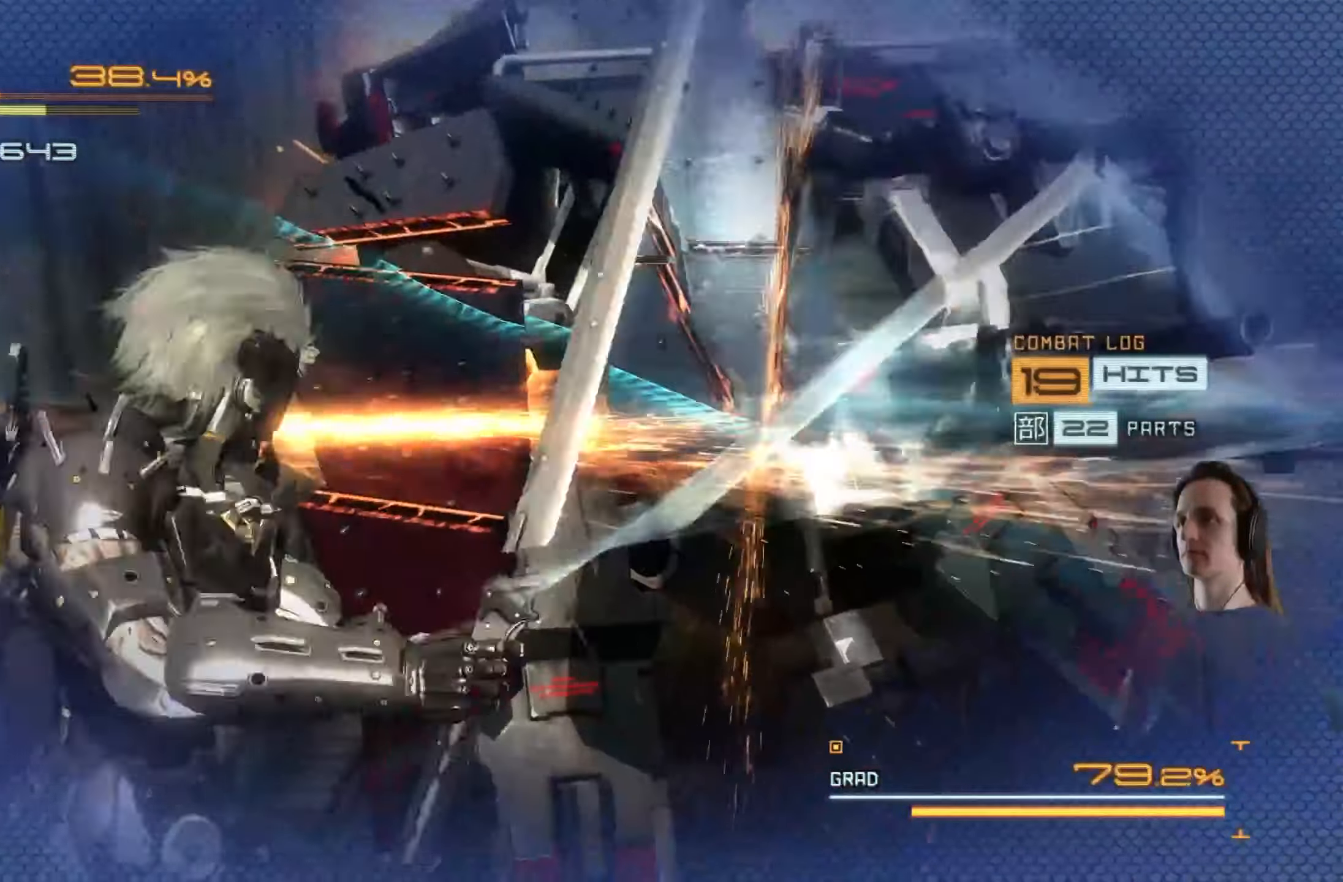
{"buttons": ["L2"], "left_stick": "center", "right_stick": "center", "events": [[66, "X", "up"], [150, "X", "down"], [266, "X", "up"], [333, "X", "down"], [433, "X", "up"]]}
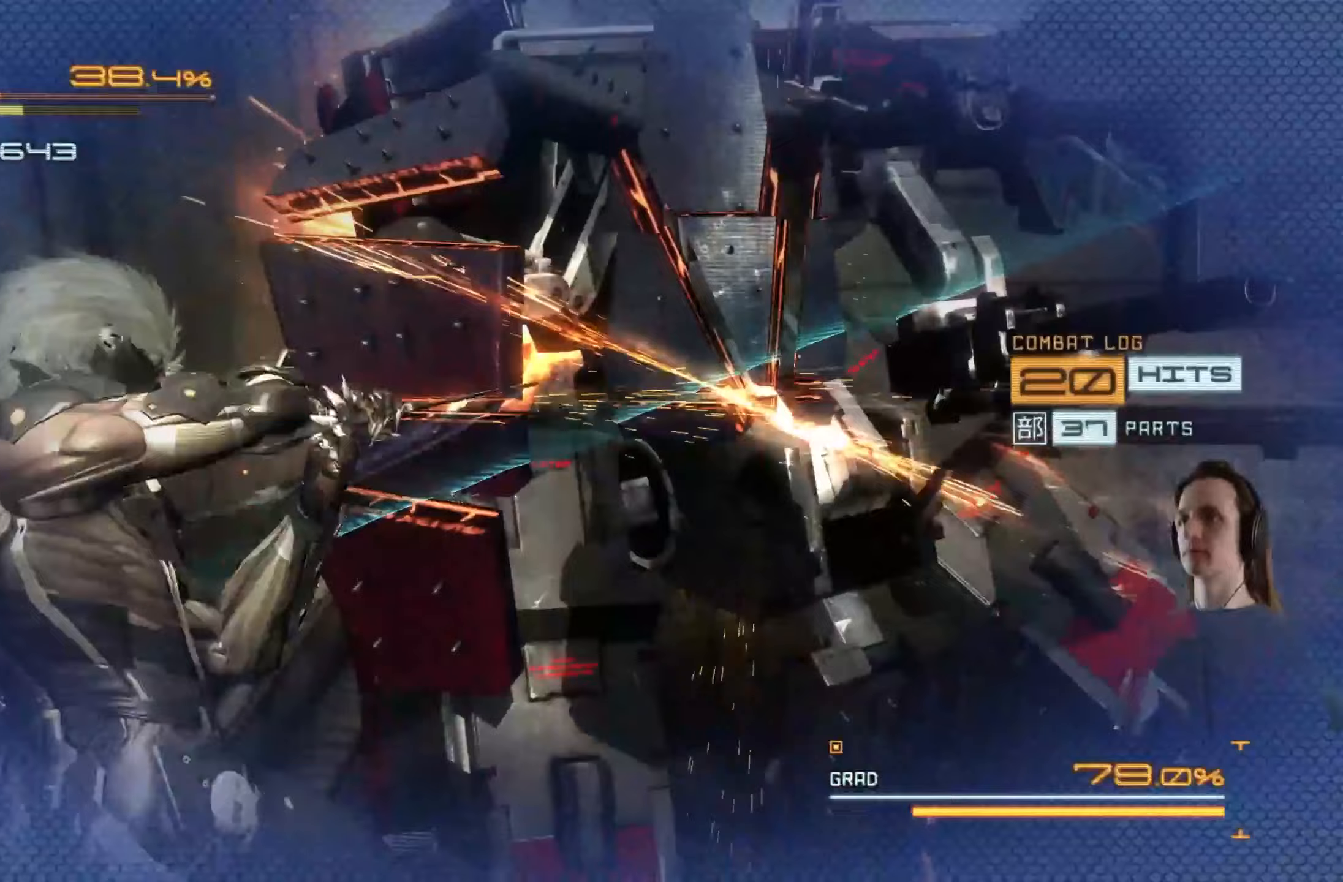
{"buttons": ["Y", "L2"], "left_stick": "center", "right_stick": "center", "events": [[17, "X", "down"], [100, "X", "up"], [133, "X", "down"], [233, "X", "up"], [333, "Y", "down"], [433, "Y", "up"], [483, "Y", "down"]]}
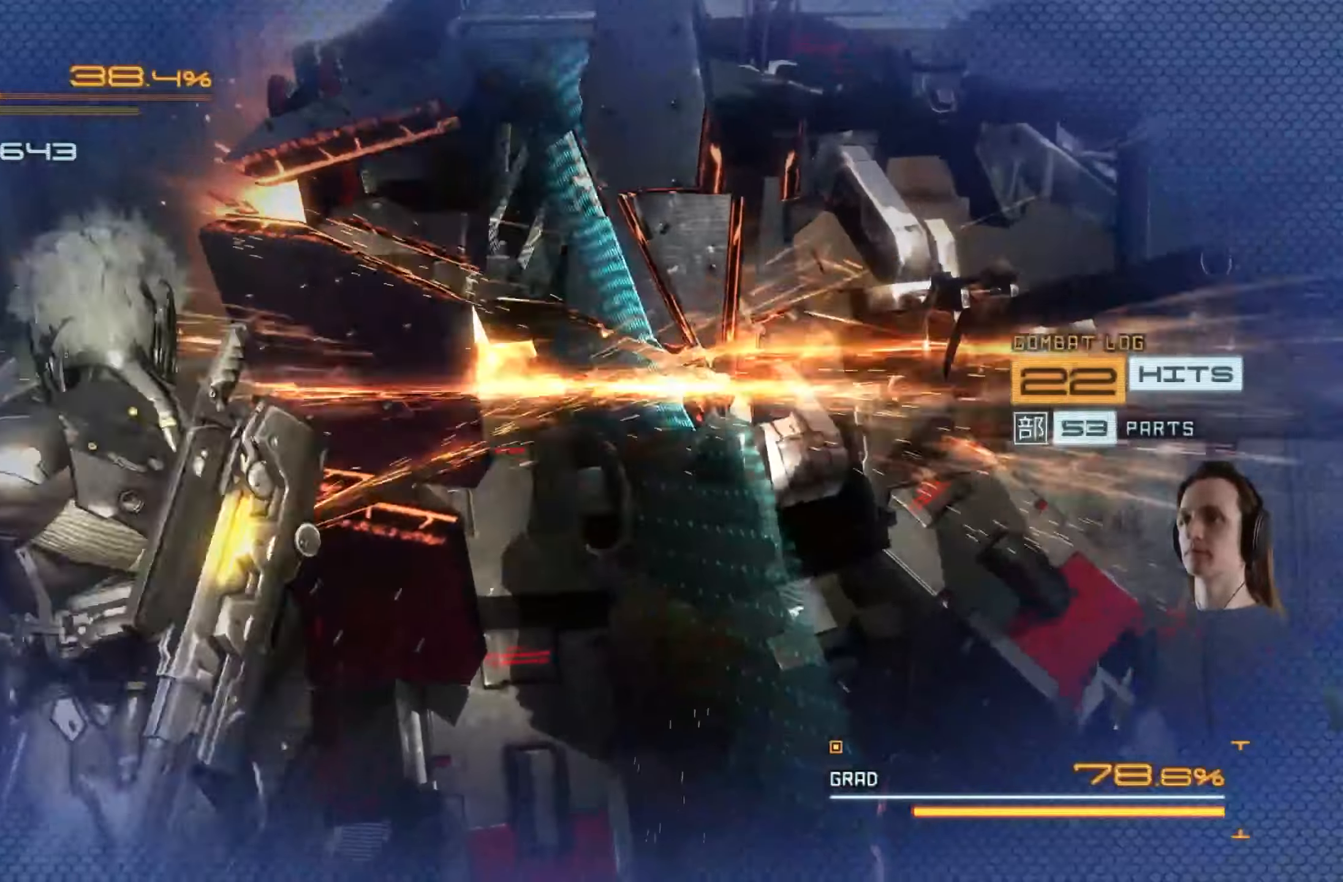
{"buttons": ["Y", "L2"], "left_stick": "center", "right_stick": "center", "events": [[67, "Y", "up"], [133, "Y", "down"], [217, "Y", "up"], [283, "Y", "down"], [350, "Y", "up"], [417, "Y", "down"]]}
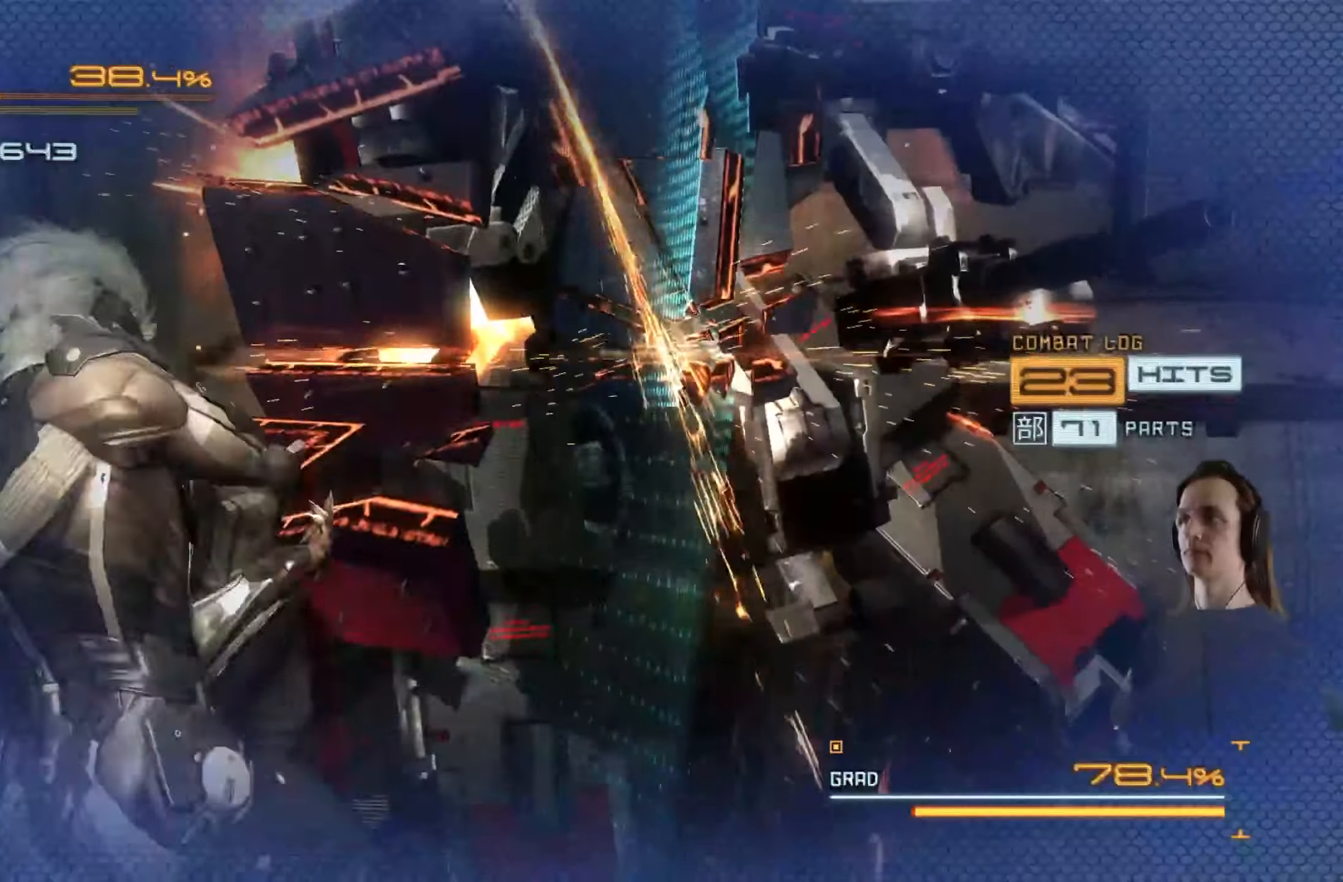
{"buttons": ["L2"], "left_stick": "center", "right_stick": "center", "events": [[17, "Y", "up"], [67, "Y", "down"], [150, "Y", "up"], [217, "Y", "down"], [300, "Y", "up"], [367, "Y", "down"], [450, "Y", "up"]]}
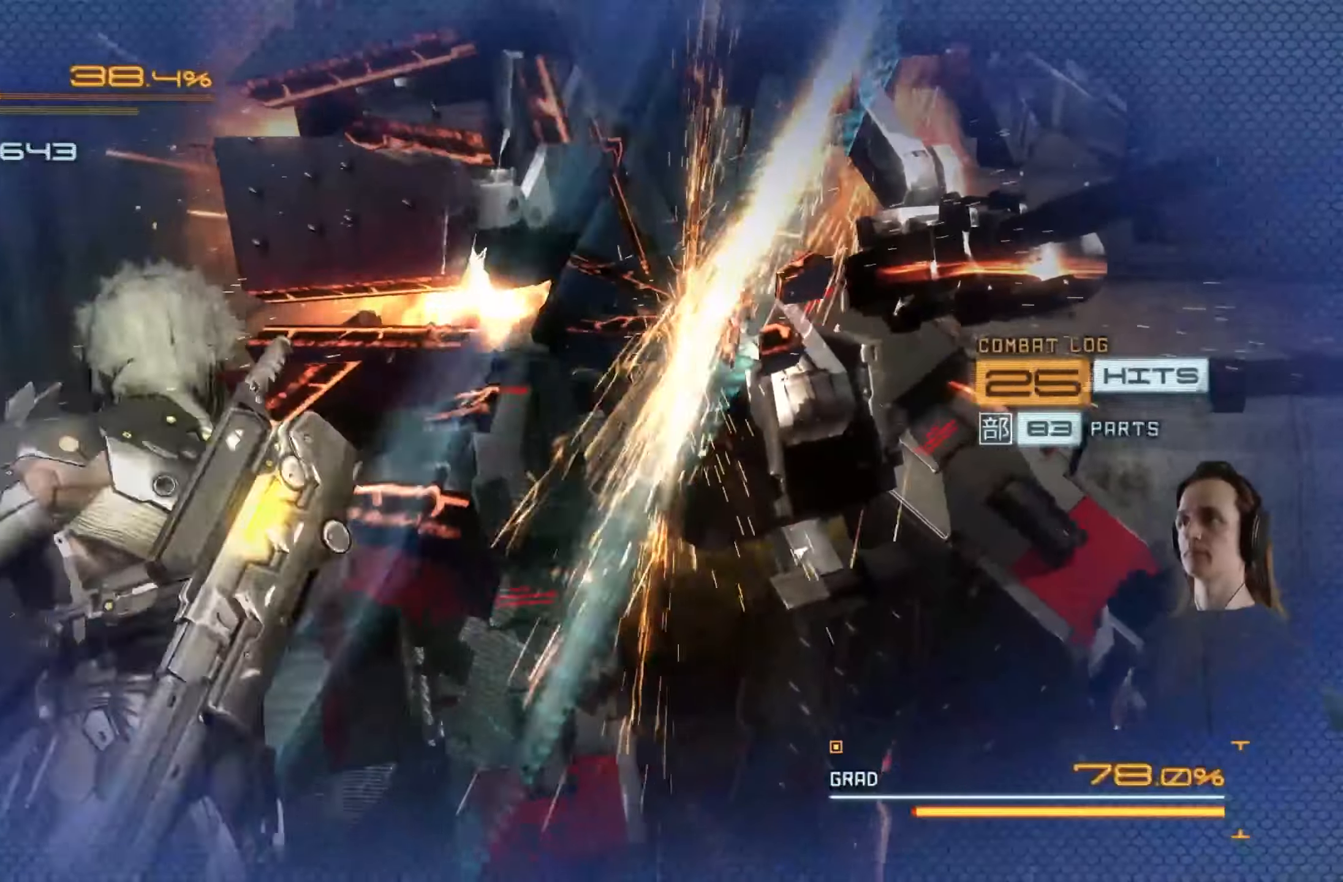
{"buttons": ["Y", "L2"], "left_stick": "center", "right_stick": "center", "events": [[17, "Y", "down"], [83, "Y", "up"], [150, "Y", "down"], [250, "Y", "up"], [300, "Y", "down"], [383, "Y", "up"], [467, "Y", "down"]]}
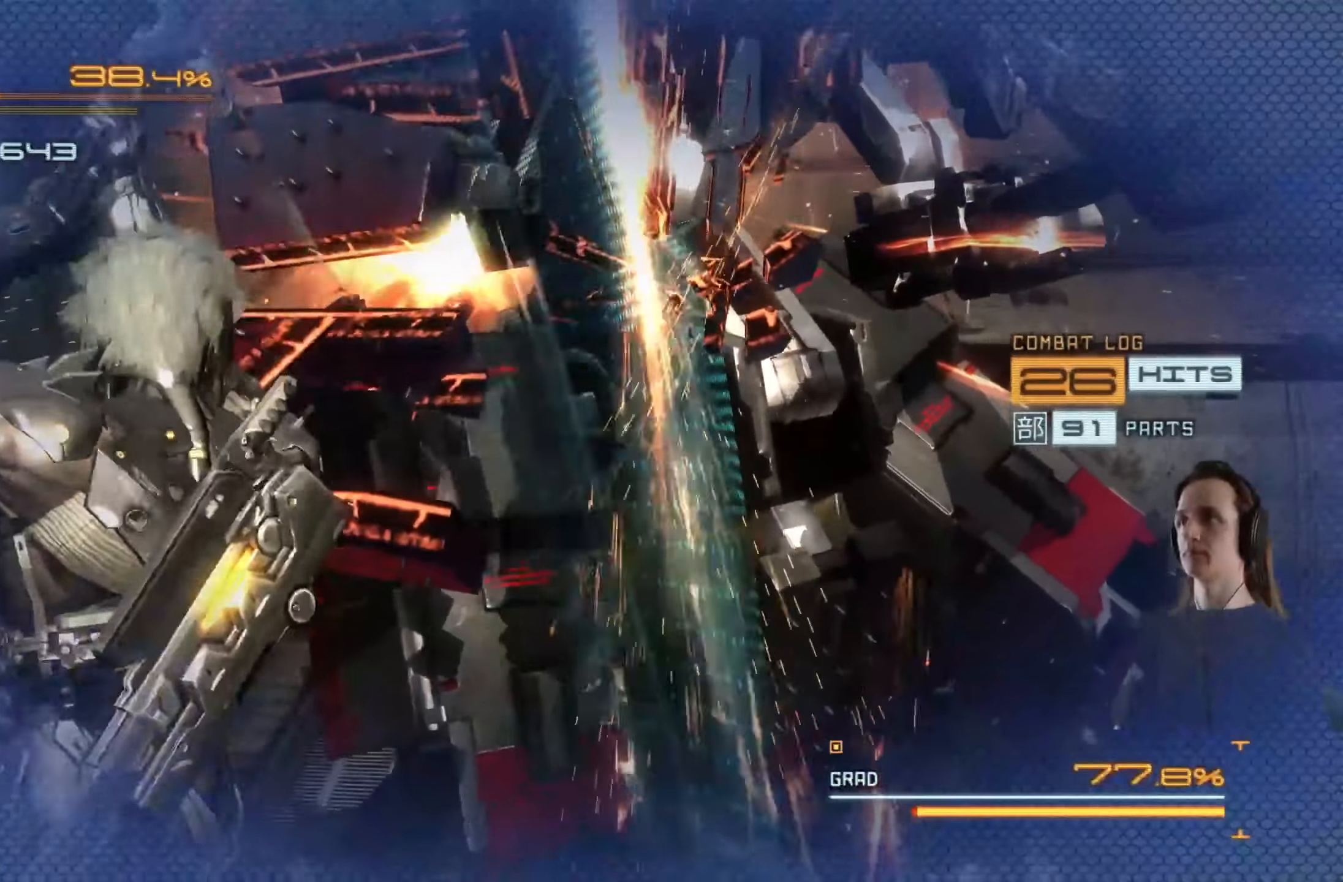
{"buttons": ["L2"], "left_stick": "center", "right_stick": "center", "events": [[50, "Y", "up"], [100, "Y", "down"], [183, "Y", "up"], [267, "Y", "down"], [333, "Y", "up"], [417, "Y", "down"], [483, "Y", "up"]]}
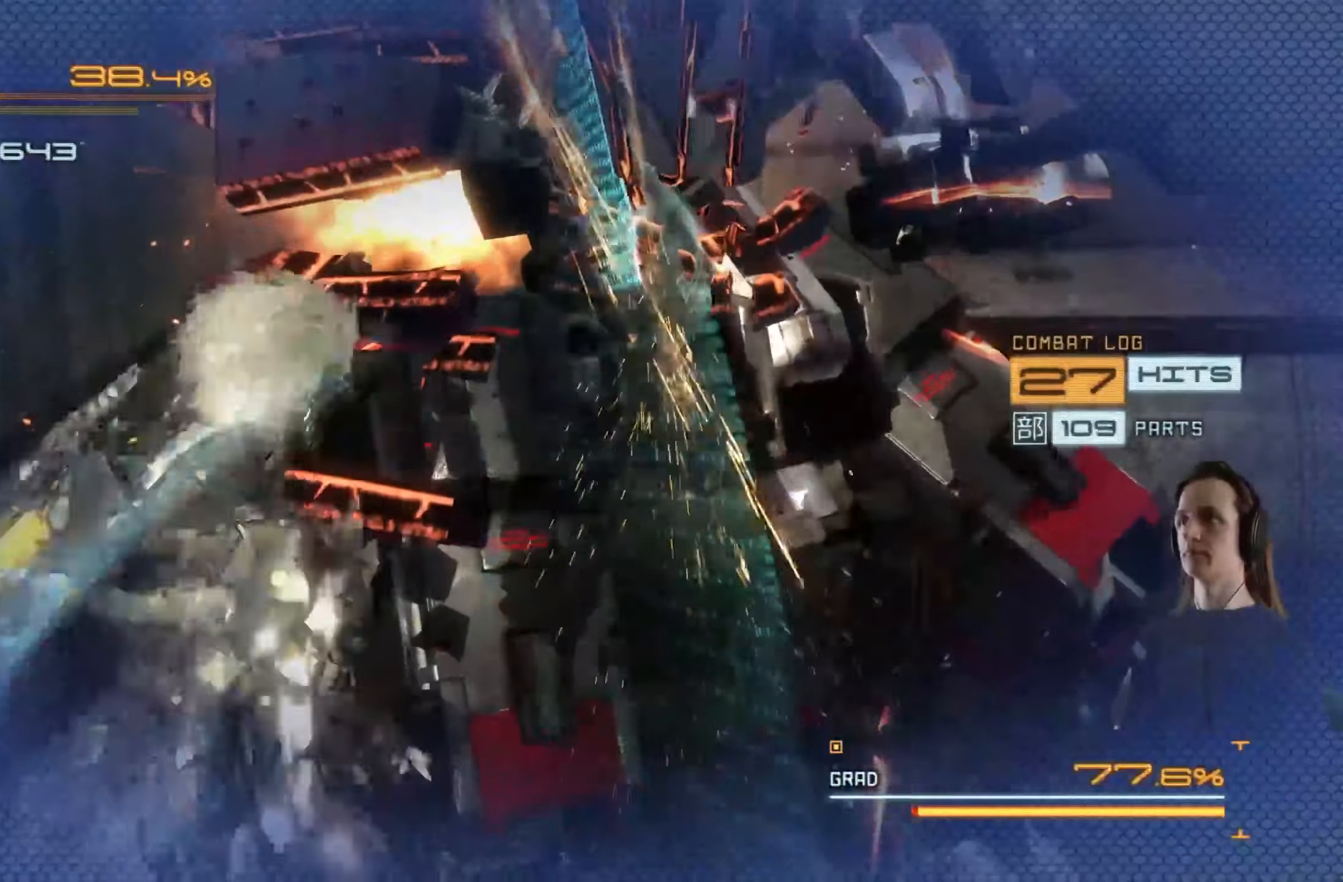
{"buttons": ["Y"], "left_stick": "center", "right_stick": "center", "events": [[33, "L2", "up"], [50, "Y", "down"], [133, "Y", "up"], [200, "Y", "down"], [300, "Y", "up"], [300, "left_stick", "right"], [350, "Y", "down"], [350, "left_stick", "center"], [433, "Y", "up"], [500, "Y", "down"]]}
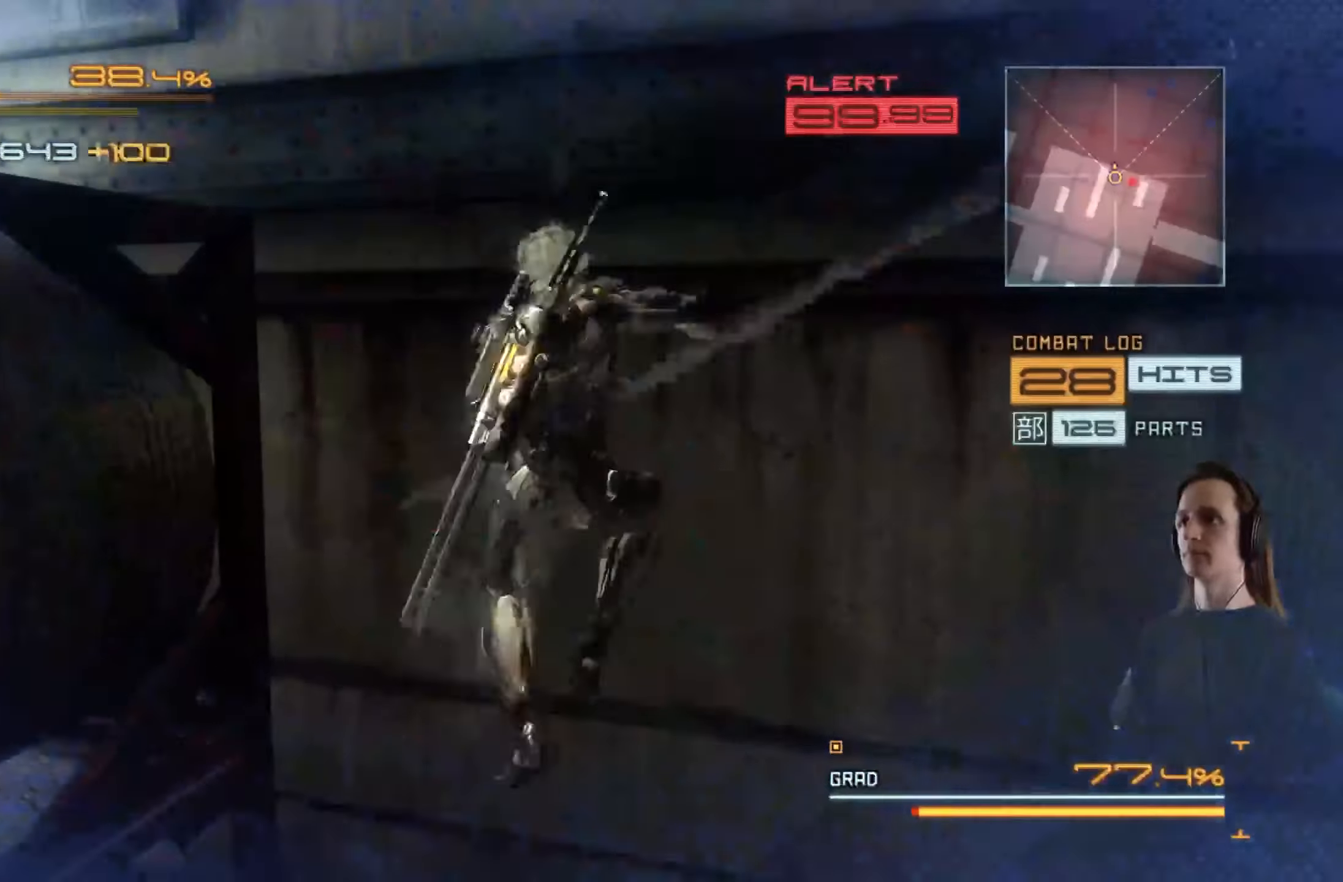
{"buttons": [], "left_stick": "right", "right_stick": "center", "events": [[117, "Y", "up"], [183, "Y", "down"], [267, "Y", "up"], [317, "left_stick", "right"]]}
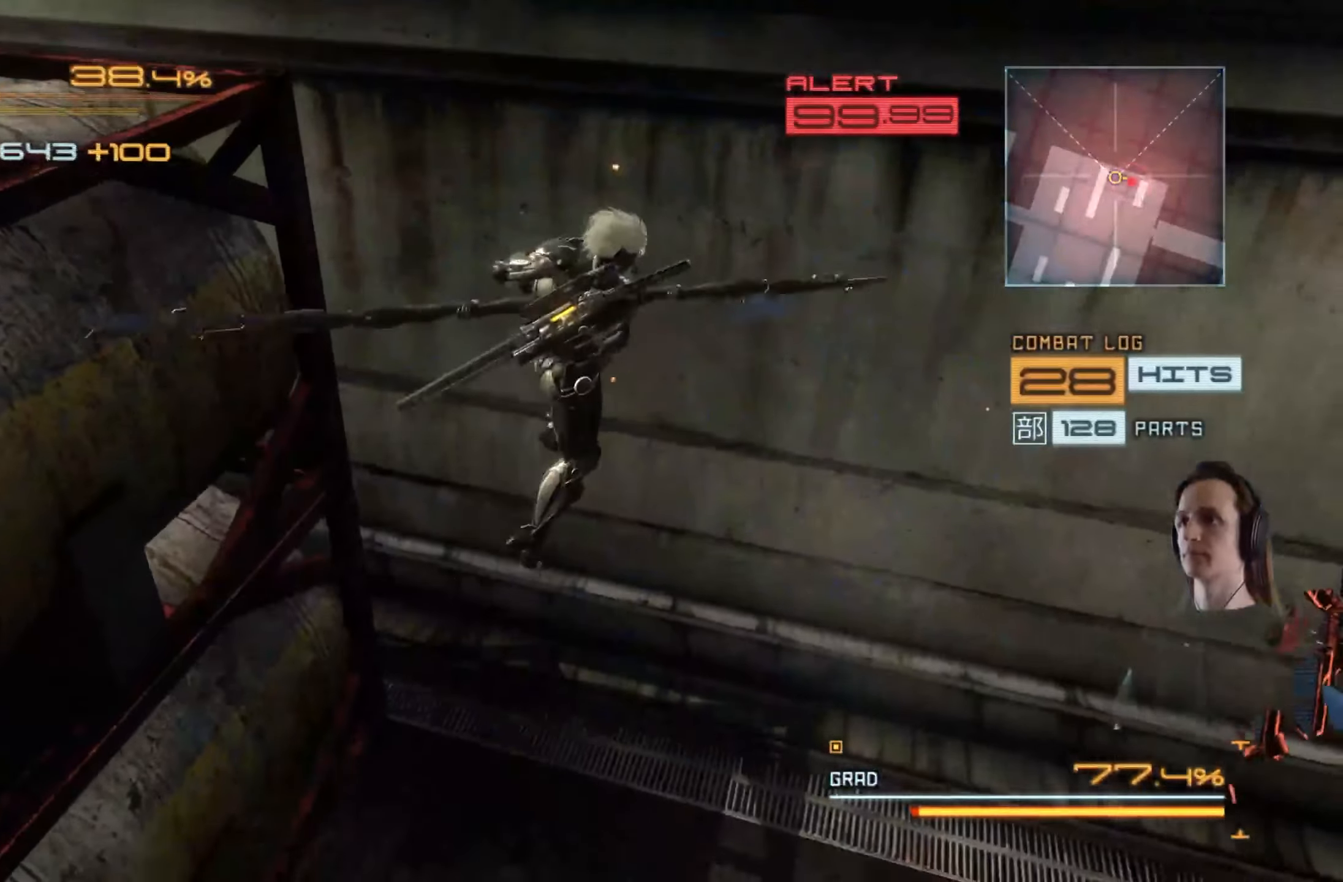
{"buttons": [], "left_stick": "up-right", "right_stick": "up-right", "events": [[83, "right_stick", "right"], [367, "left_stick", "up-right"], [383, "right_stick", "up-right"]]}
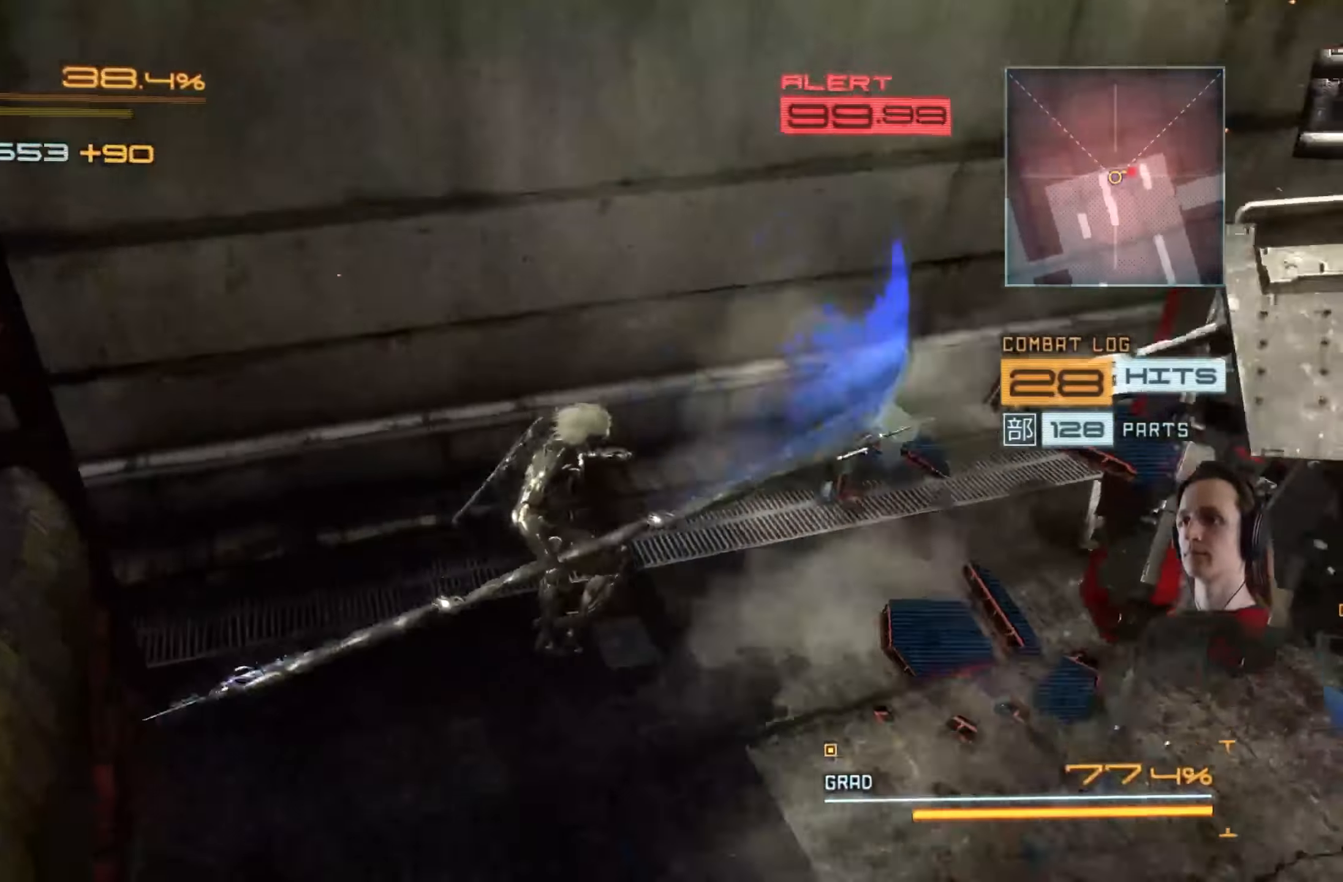
{"buttons": ["X"], "left_stick": "up-right", "right_stick": "center", "events": [[33, "right_stick", "center"], [83, "right_stick", "up-right"], [133, "R2", "down"], [217, "right_stick", "center"], [317, "X", "down"], [400, "X", "up"], [450, "R2", "up"], [483, "X", "down"]]}
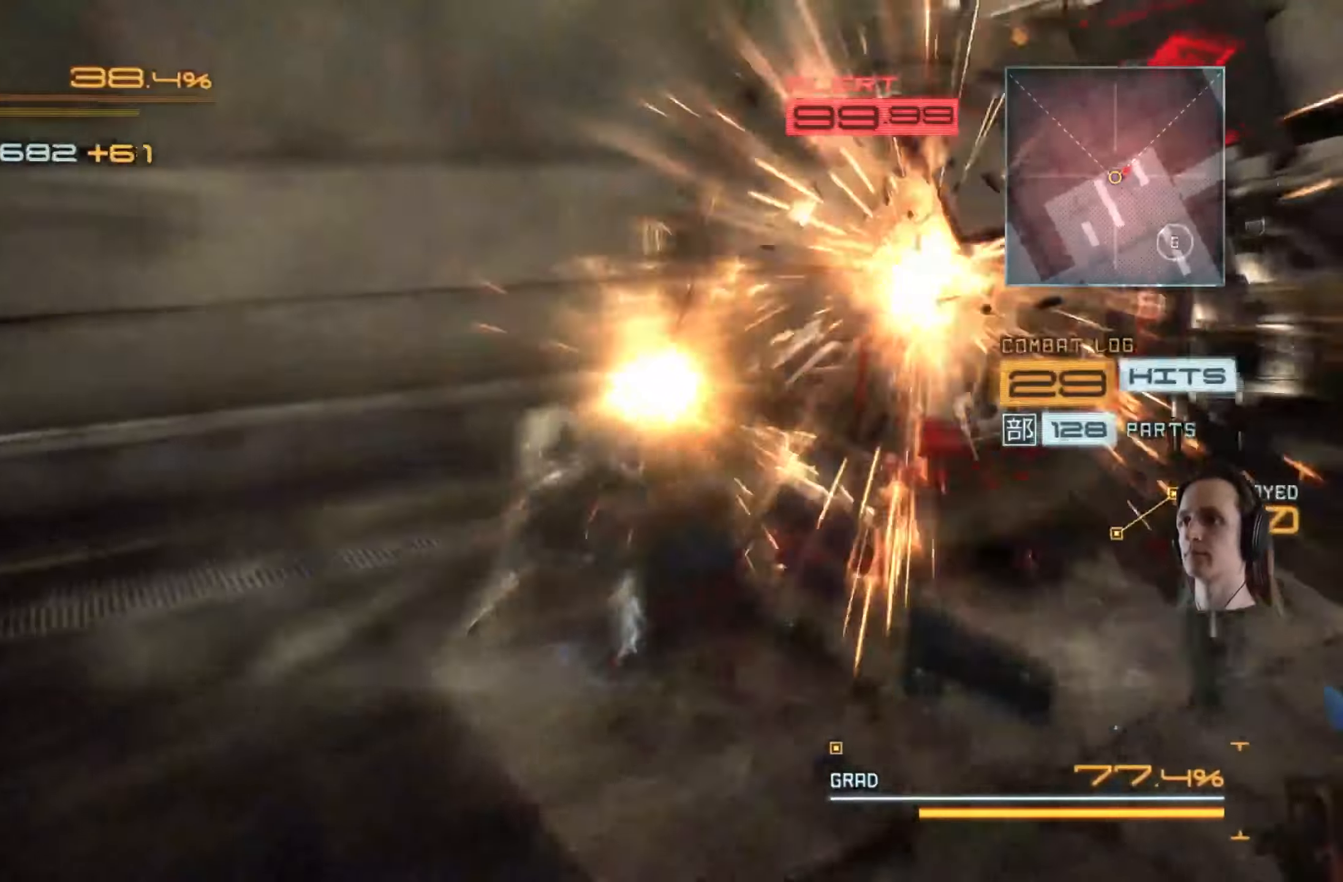
{"buttons": ["R2"], "left_stick": "right", "right_stick": "center", "events": [[83, "X", "up"], [133, "left_stick", "right"], [150, "X", "down"], [233, "X", "up"], [333, "Y", "down"], [400, "Y", "up"], [467, "R2", "down"]]}